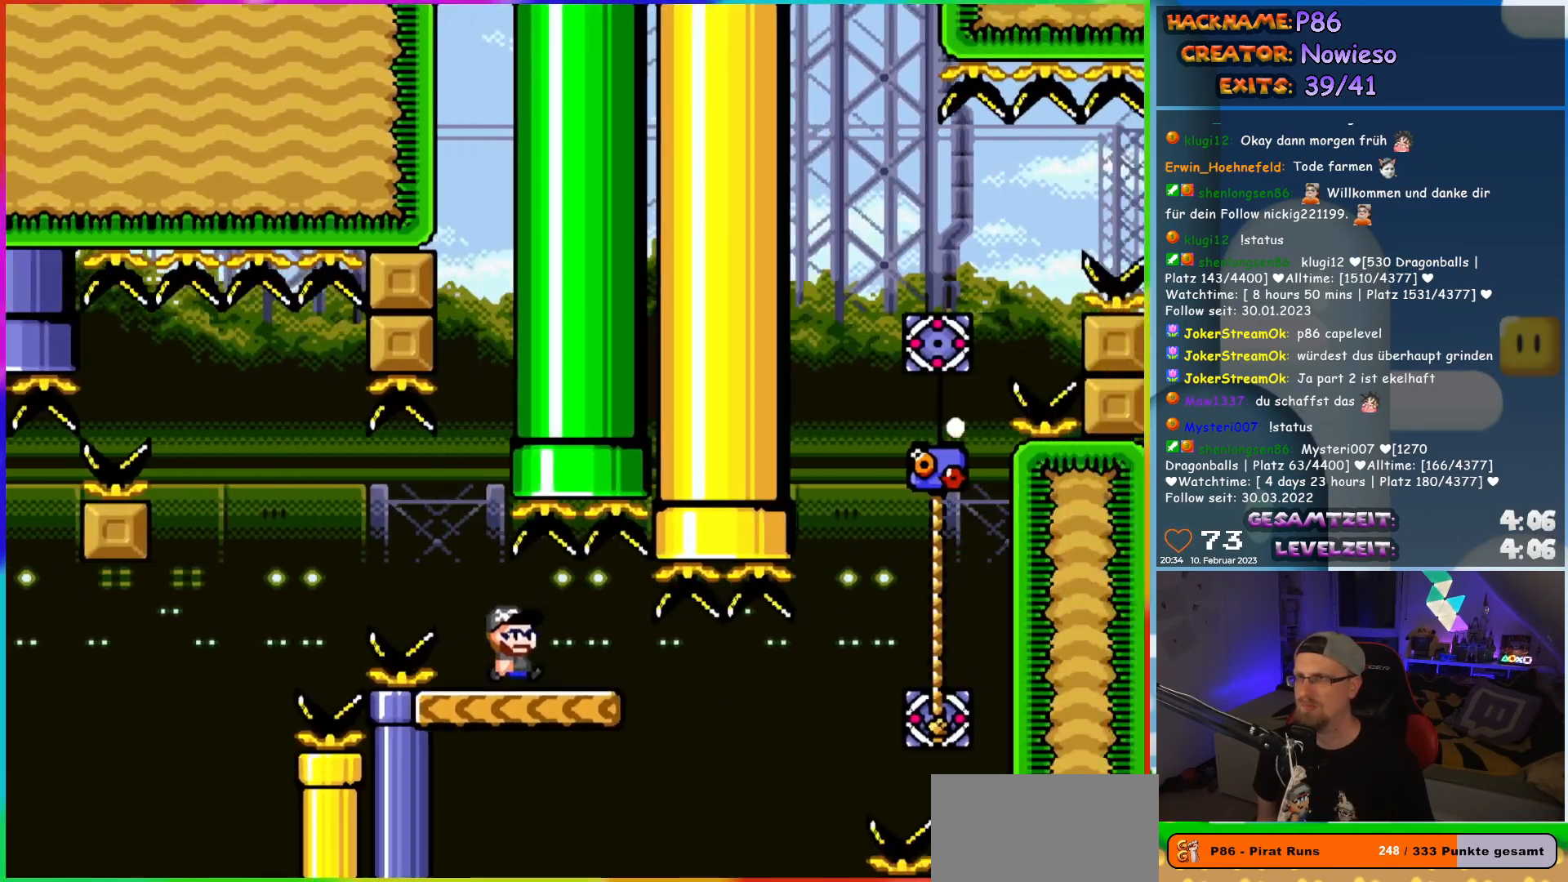
Gameplay with a controller (Nintendo layout); each line is a JSON object with the inputs held at the frame after it. "events" lists button and stick changes between this image and that frame as [ms after this image, input, new state], when the widget could be followed in between. Not read: L3 R3.
{"buttons": ["B", "Y", "DPAD_RIGHT"], "events": [[150, "DPAD_RIGHT", "down"], [267, "B", "down"], [350, "B", "up"], [433, "B", "down"]]}
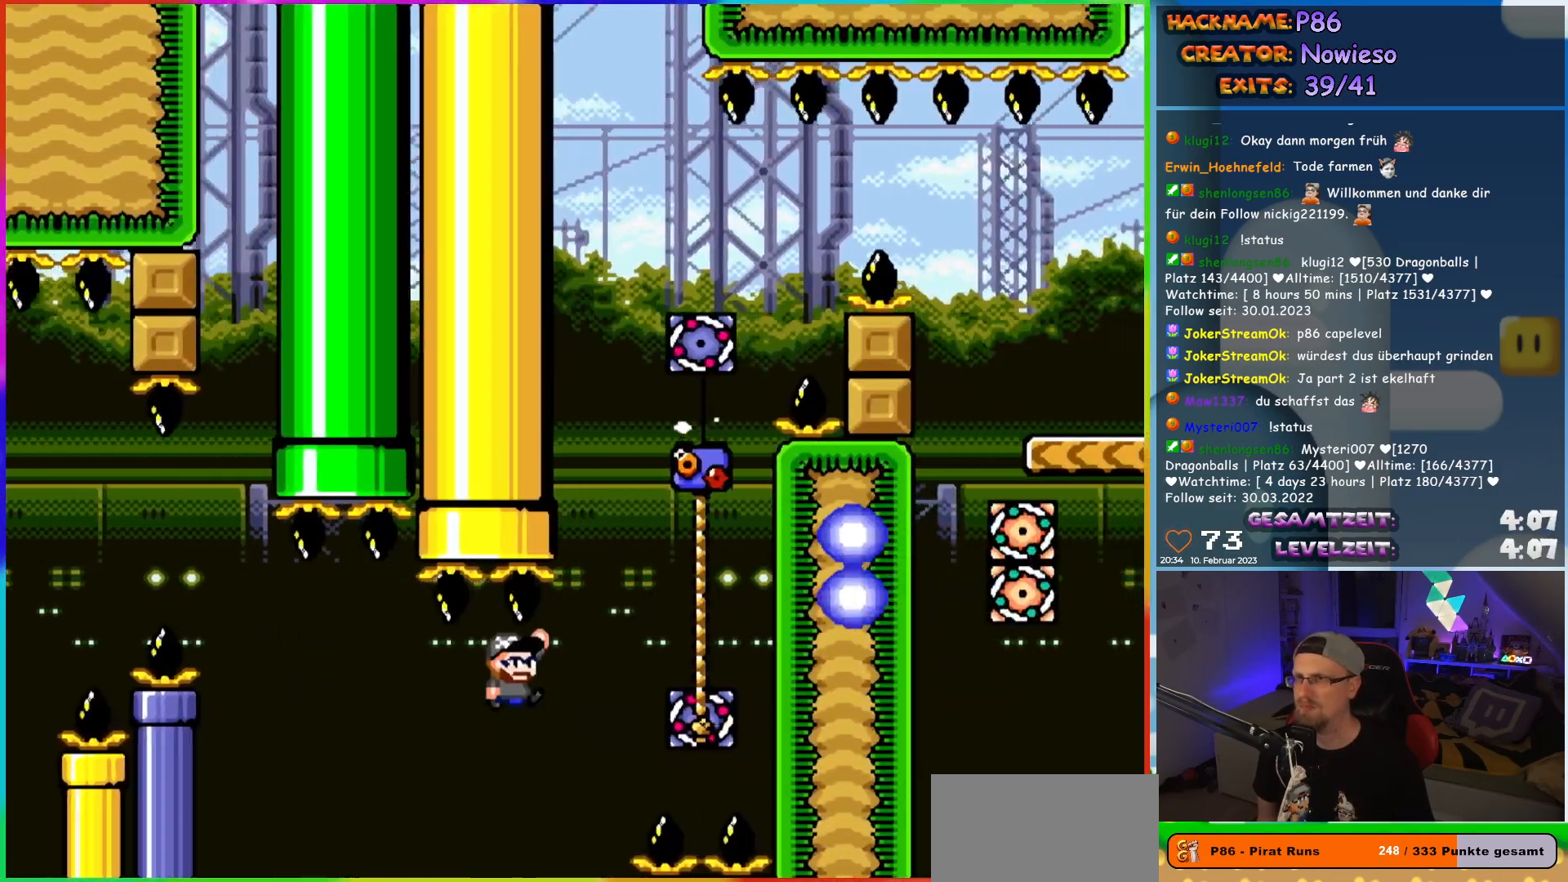
{"buttons": ["Y", "DPAD_UP"], "events": [[233, "DPAD_UP", "down"], [317, "DPAD_RIGHT", "up"], [367, "B", "up"]]}
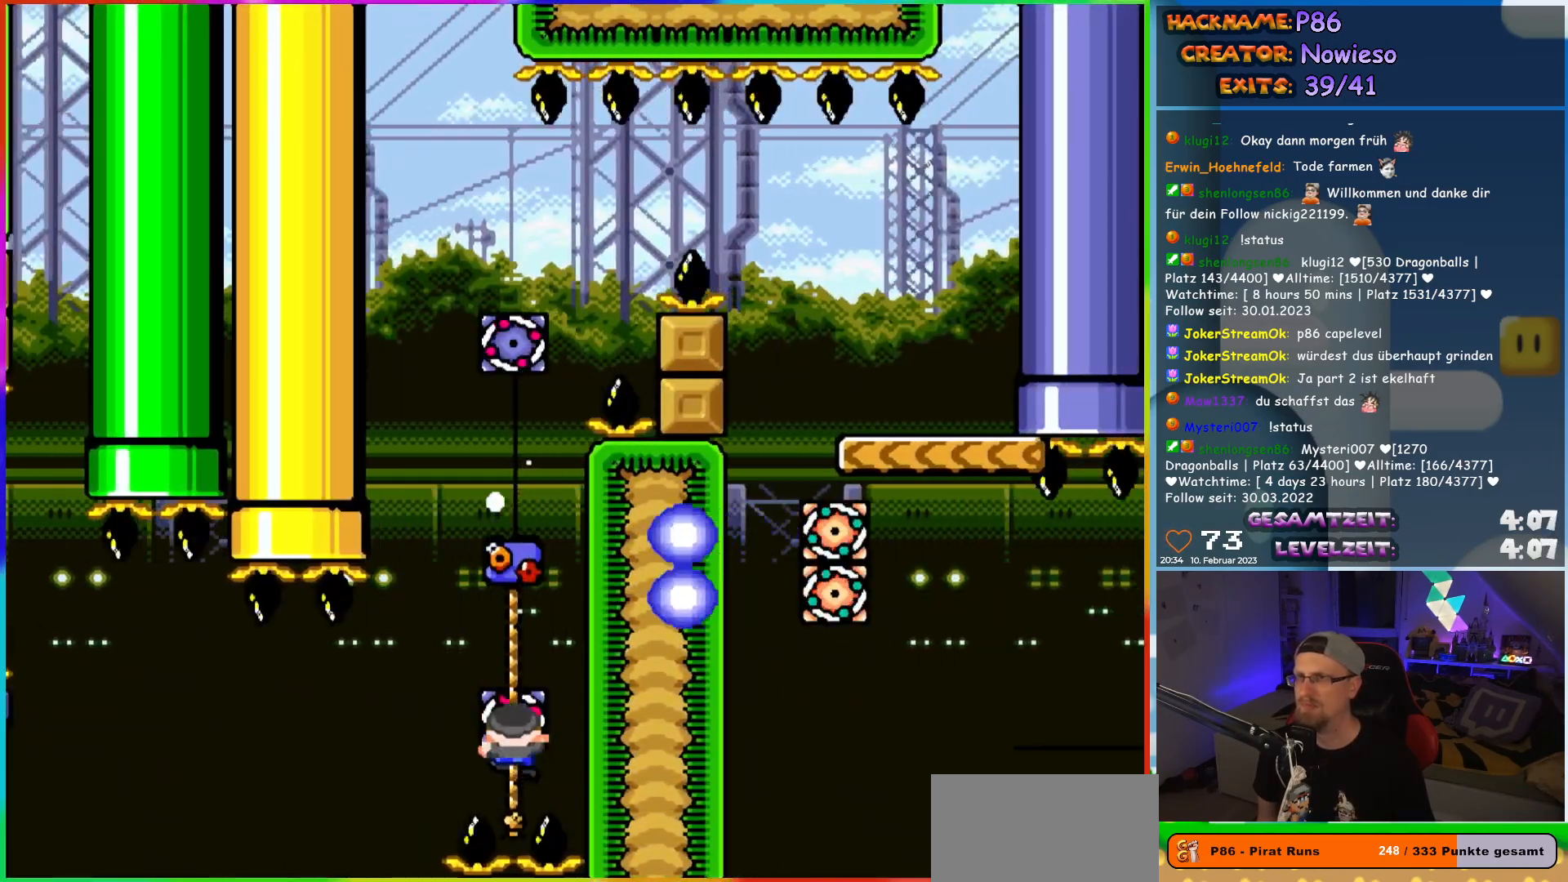
{"buttons": ["Y", "DPAD_UP"], "events": [[117, "DPAD_UP", "up"], [233, "DPAD_UP", "down"]]}
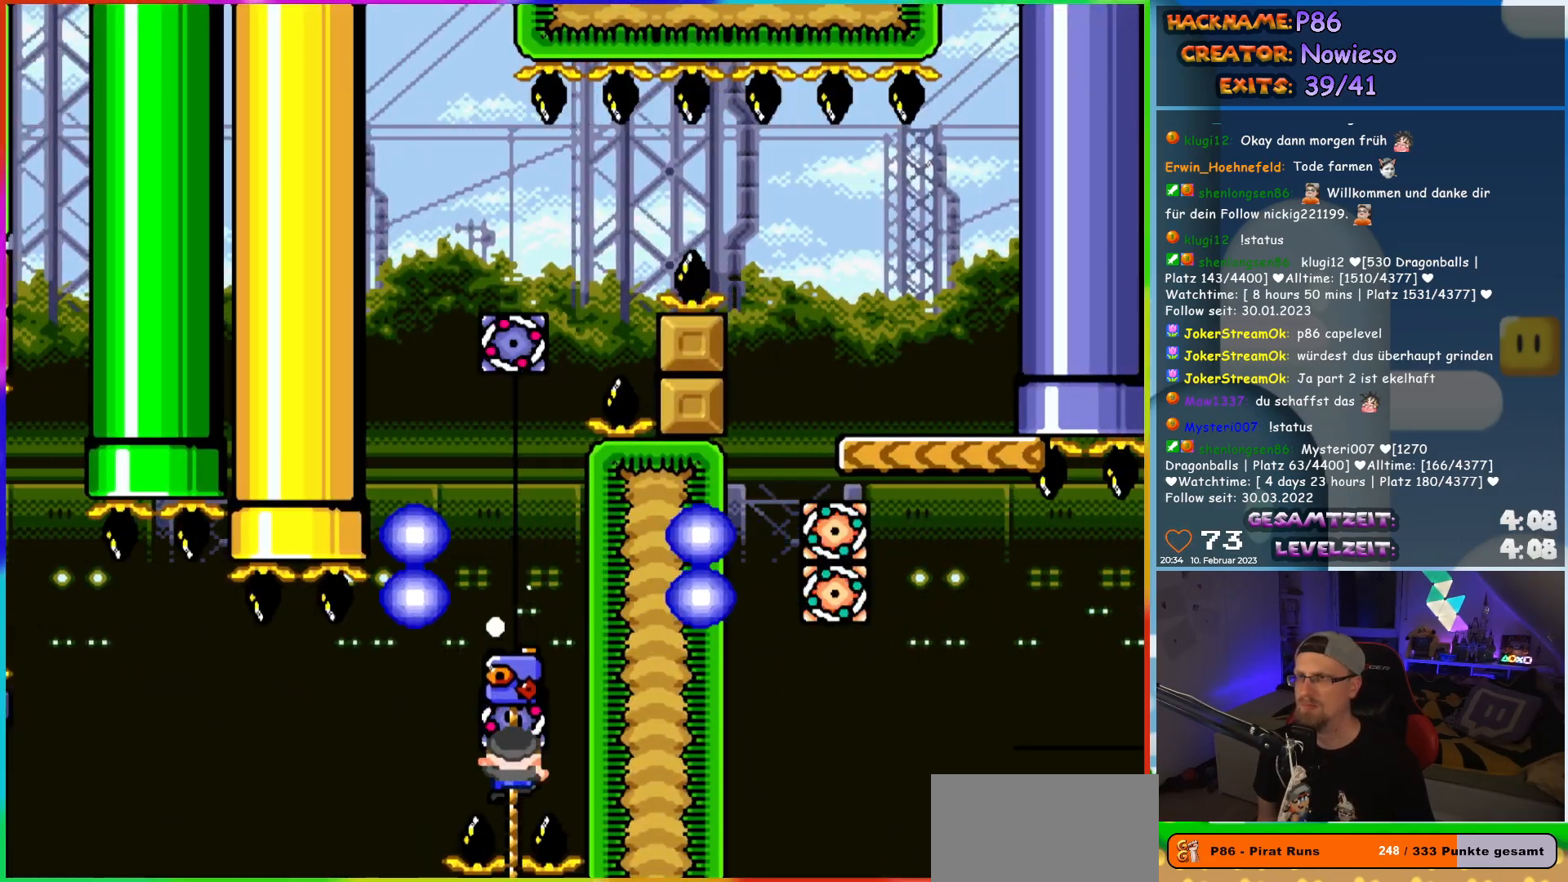
{"buttons": ["Y"], "events": [[183, "DPAD_UP", "up"]]}
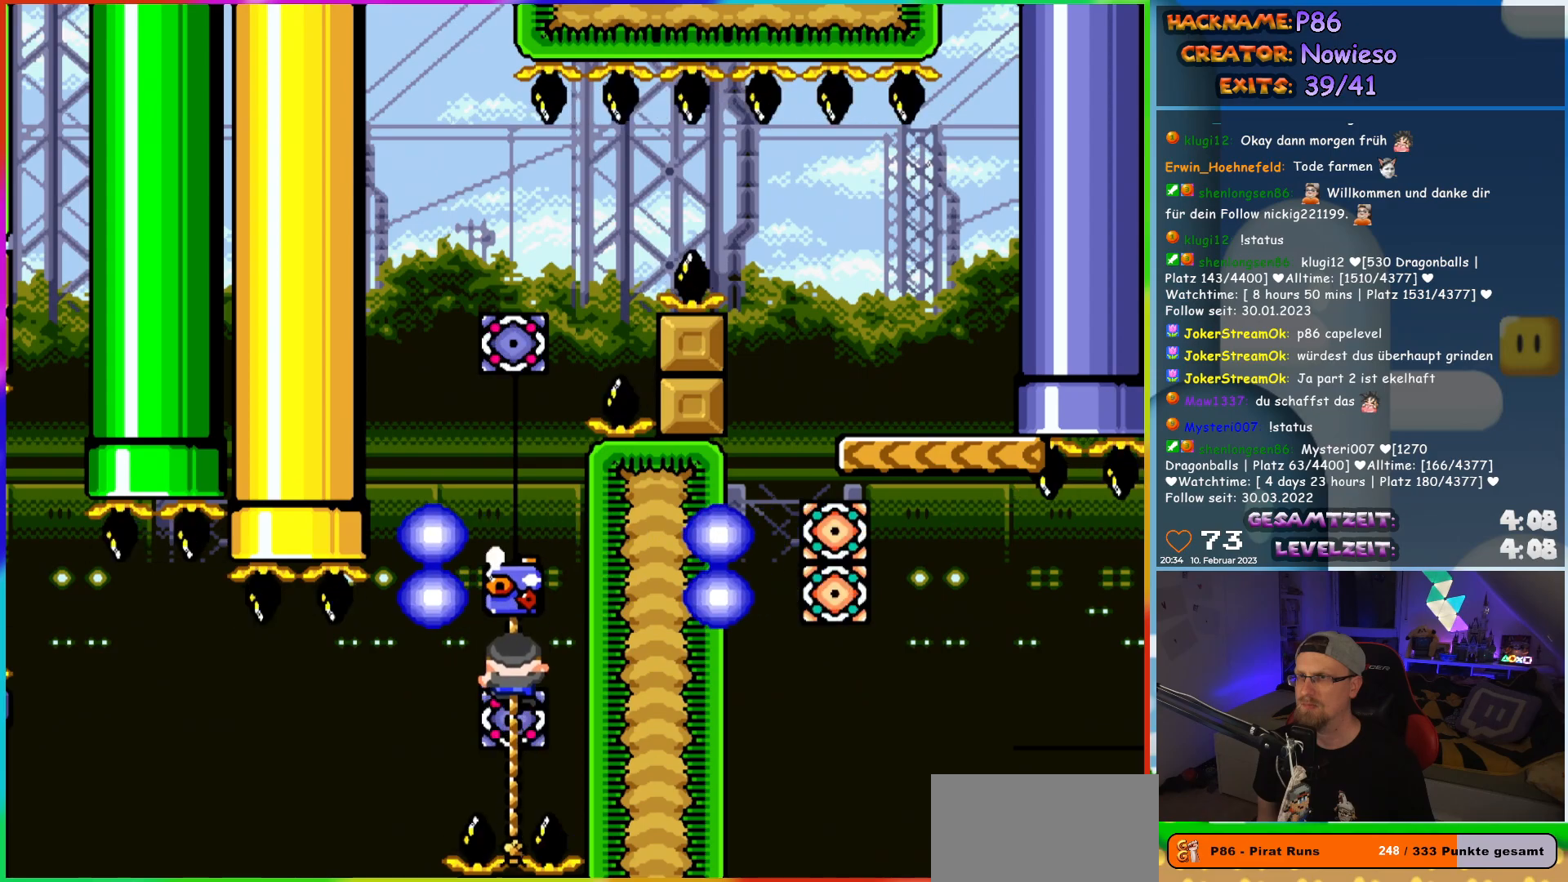
{"buttons": ["Y", "DPAD_UP"], "events": [[167, "B", "down"], [433, "DPAD_UP", "down"], [500, "B", "up"]]}
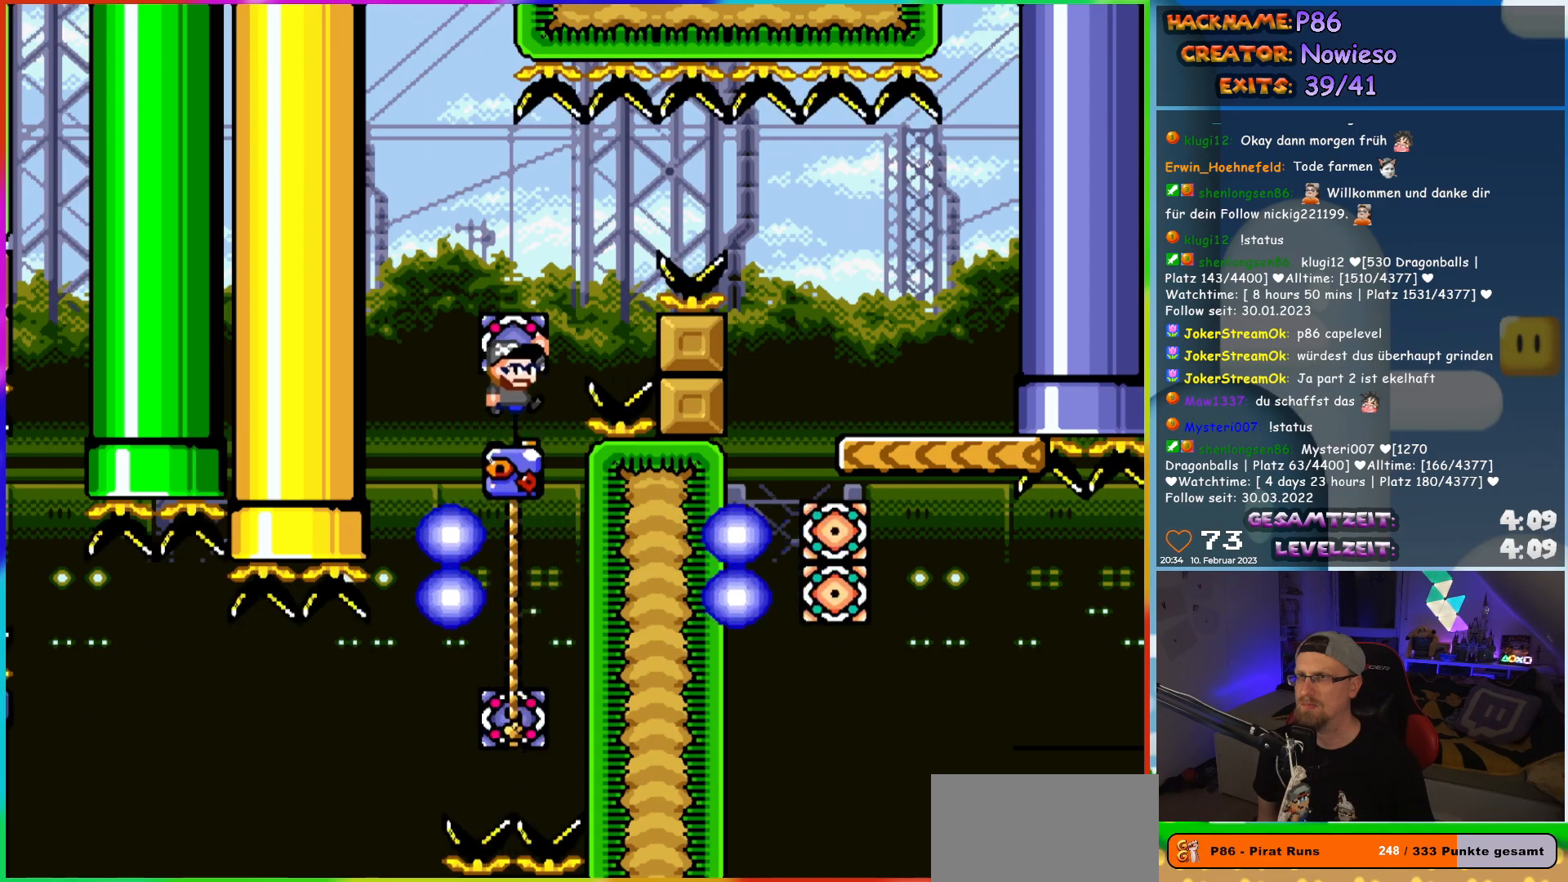
{"buttons": ["B", "Y", "DPAD_RIGHT"], "events": [[317, "DPAD_RIGHT", "down"], [333, "B", "down"], [367, "DPAD_UP", "up"]]}
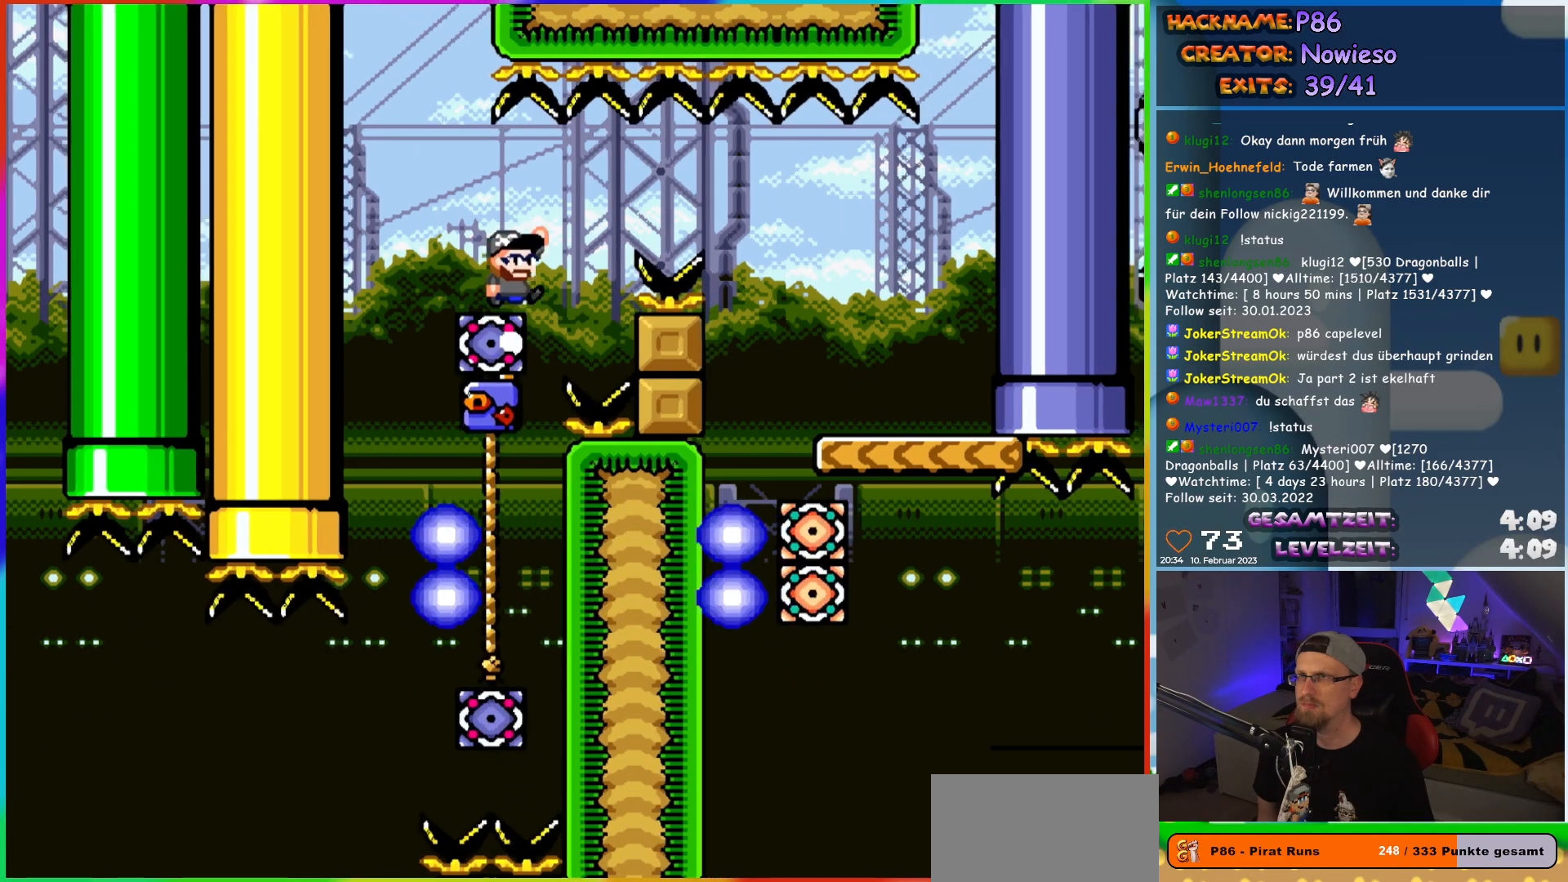
{"buttons": ["B", "Y", "DPAD_RIGHT"], "events": []}
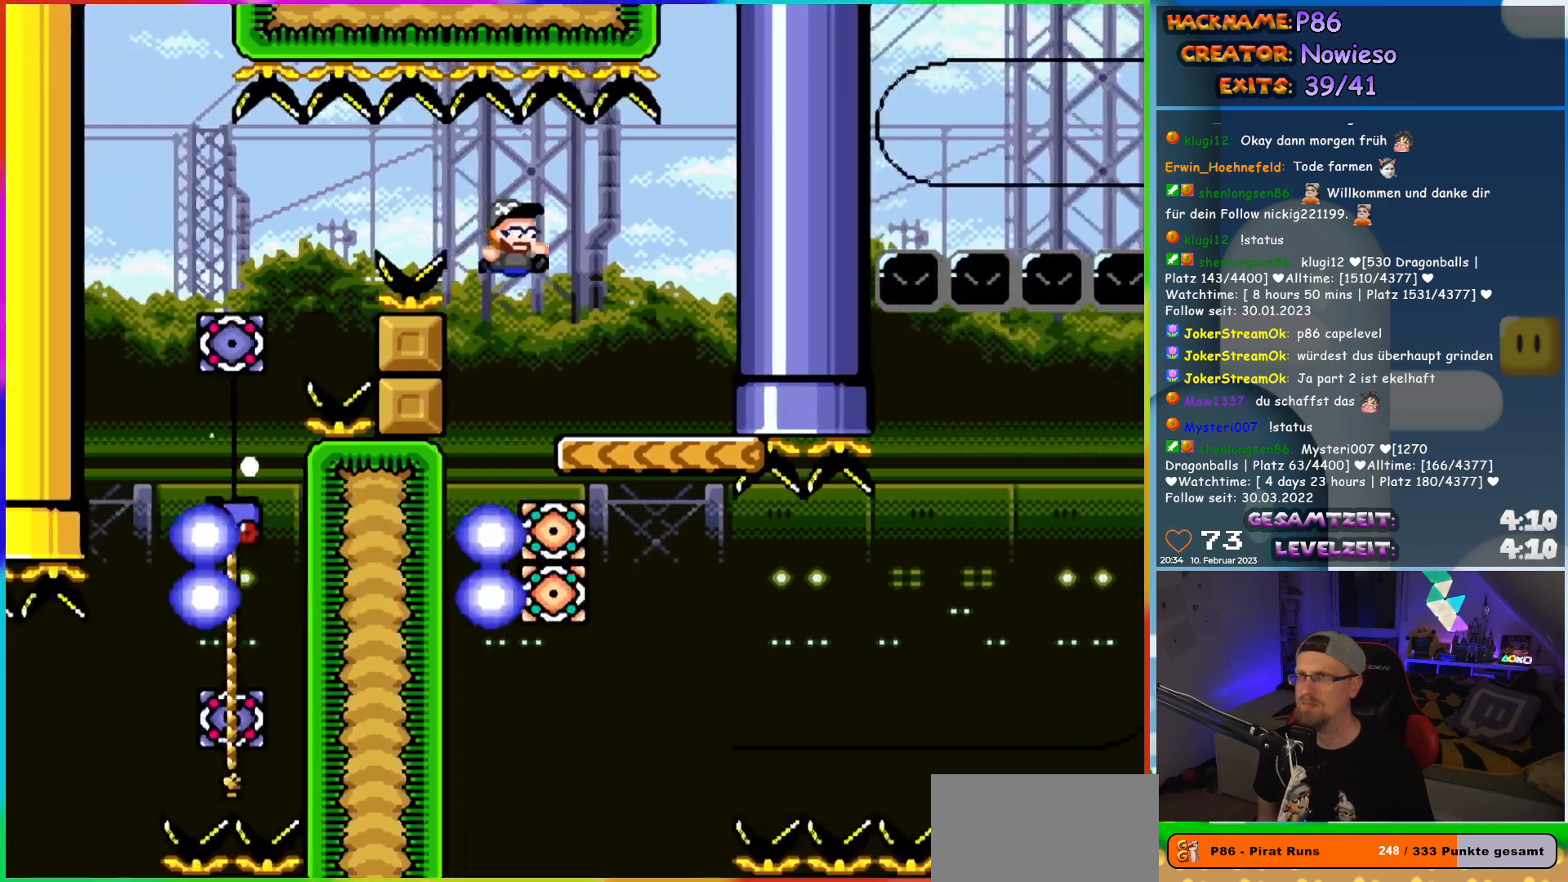
{"buttons": ["Y"], "events": [[50, "DPAD_UP", "down"], [67, "DPAD_LEFT", "down"], [67, "DPAD_RIGHT", "up"], [83, "B", "up"], [83, "DPAD_UP", "up"], [217, "DPAD_LEFT", "up"]]}
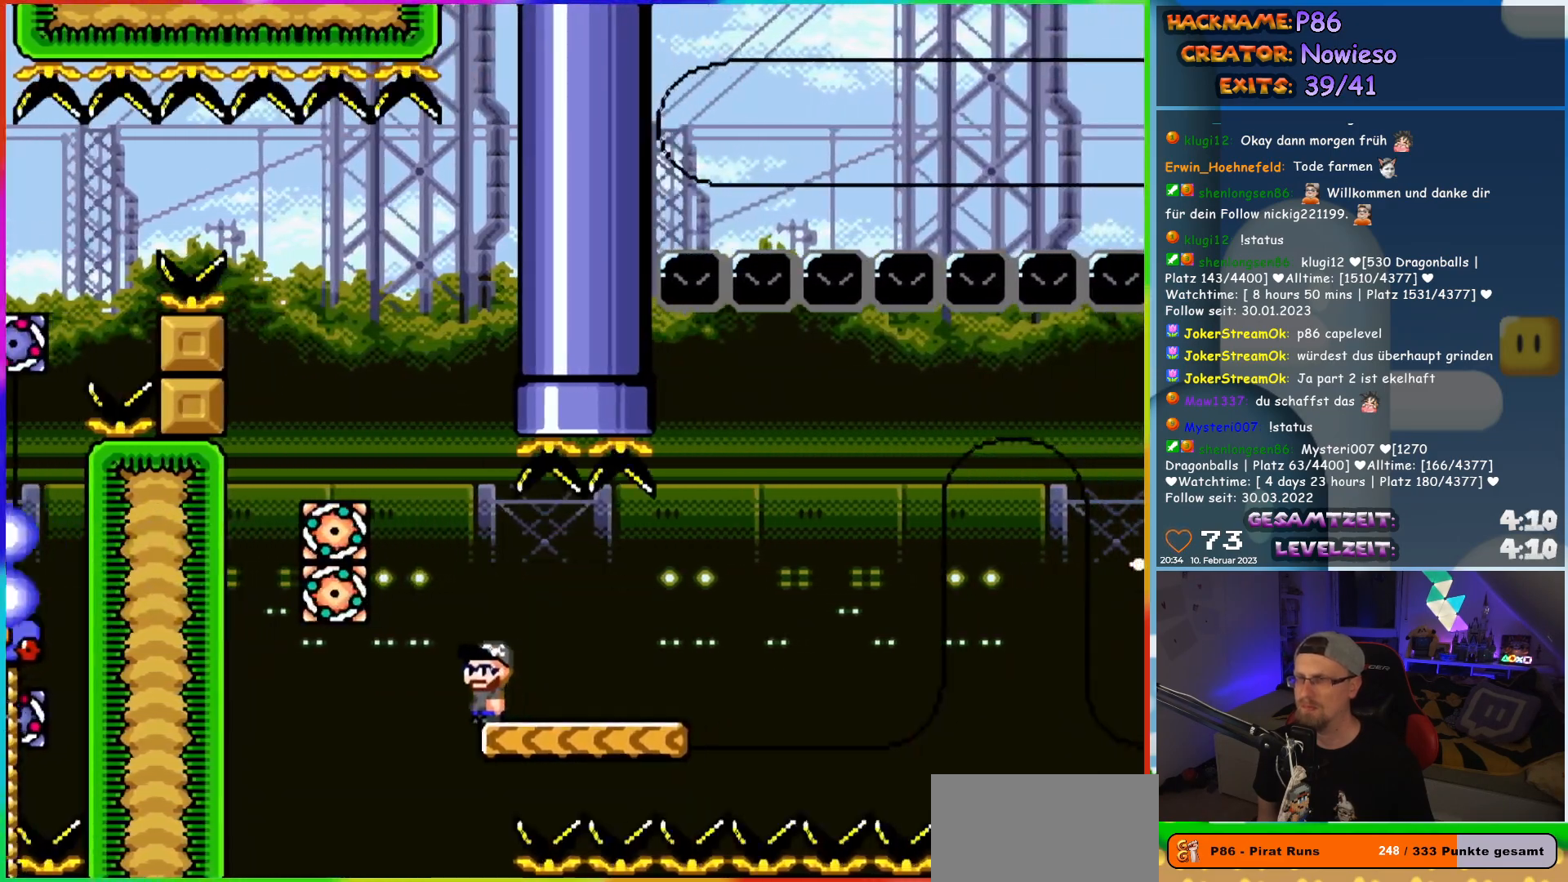
{"buttons": ["X"], "events": [[50, "Y", "up"], [217, "X", "down"]]}
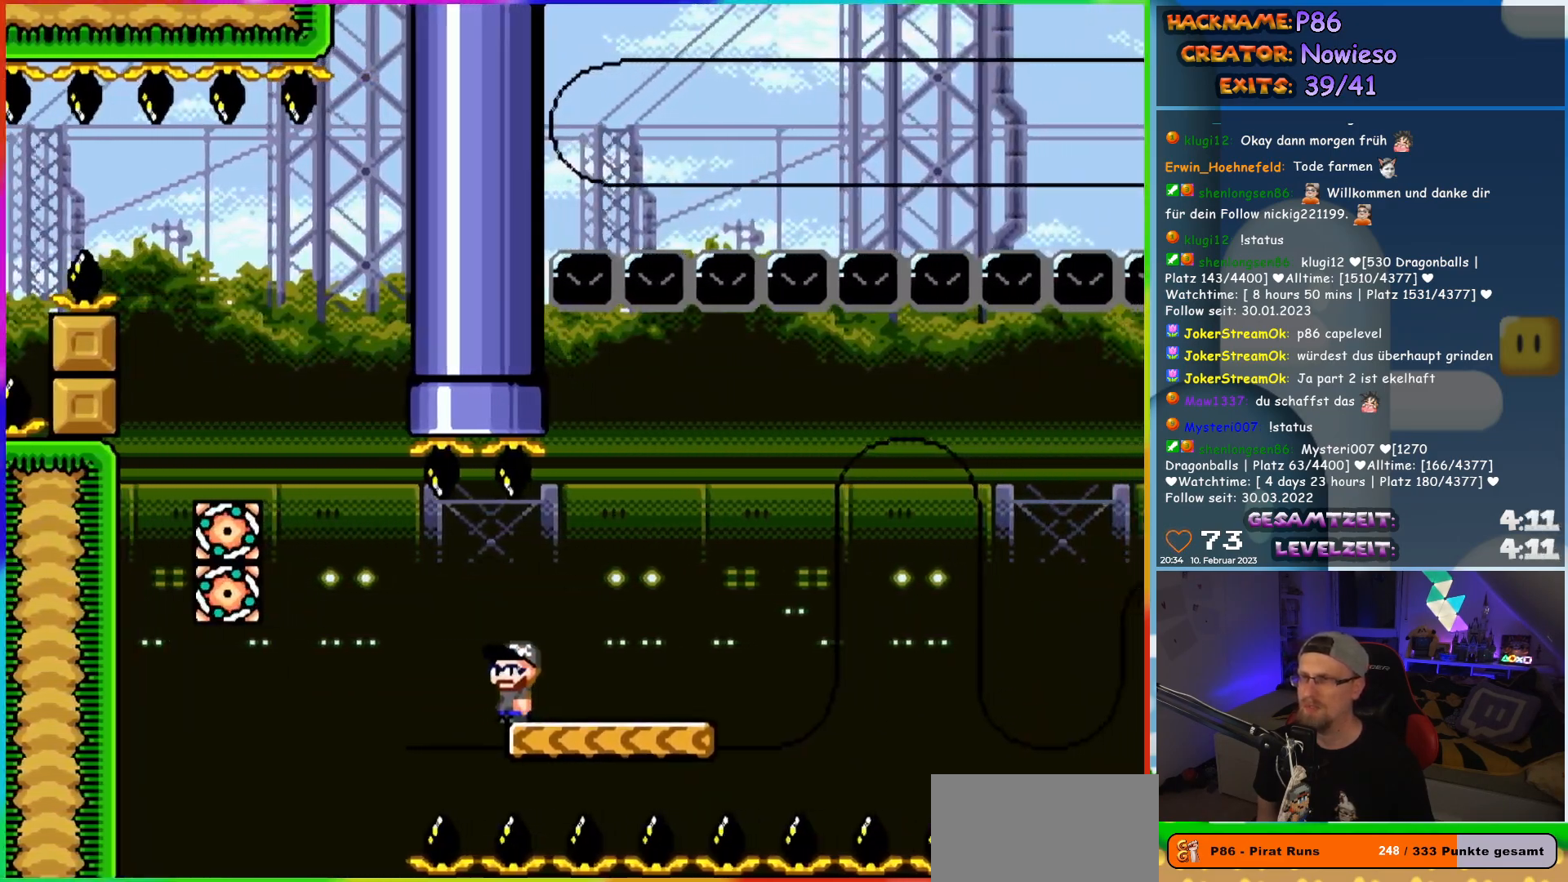
{"buttons": ["X"], "events": []}
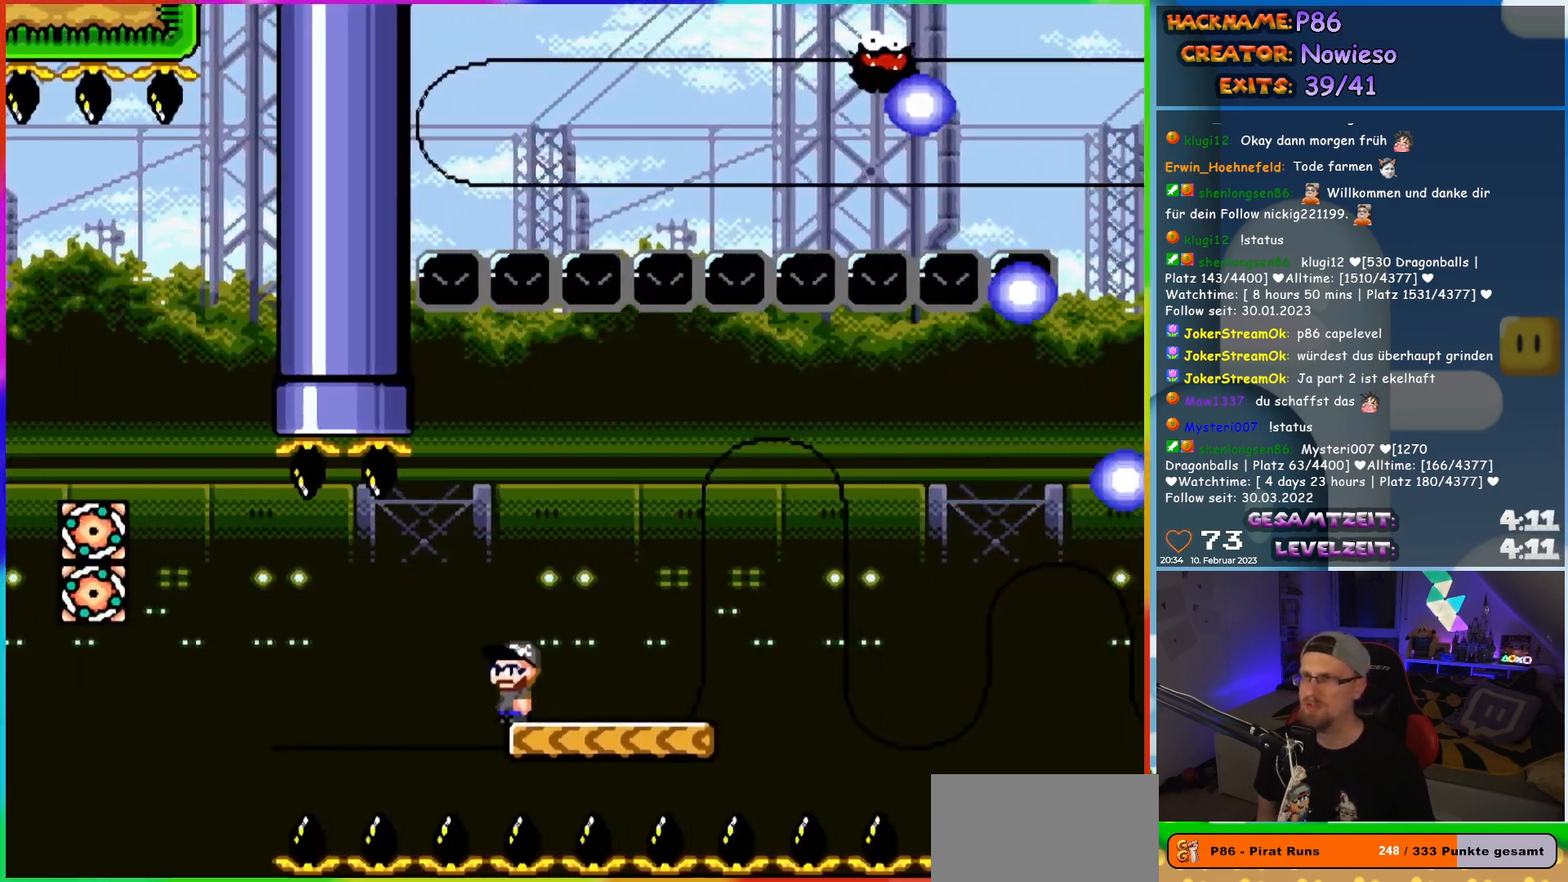
{"buttons": ["X"], "events": []}
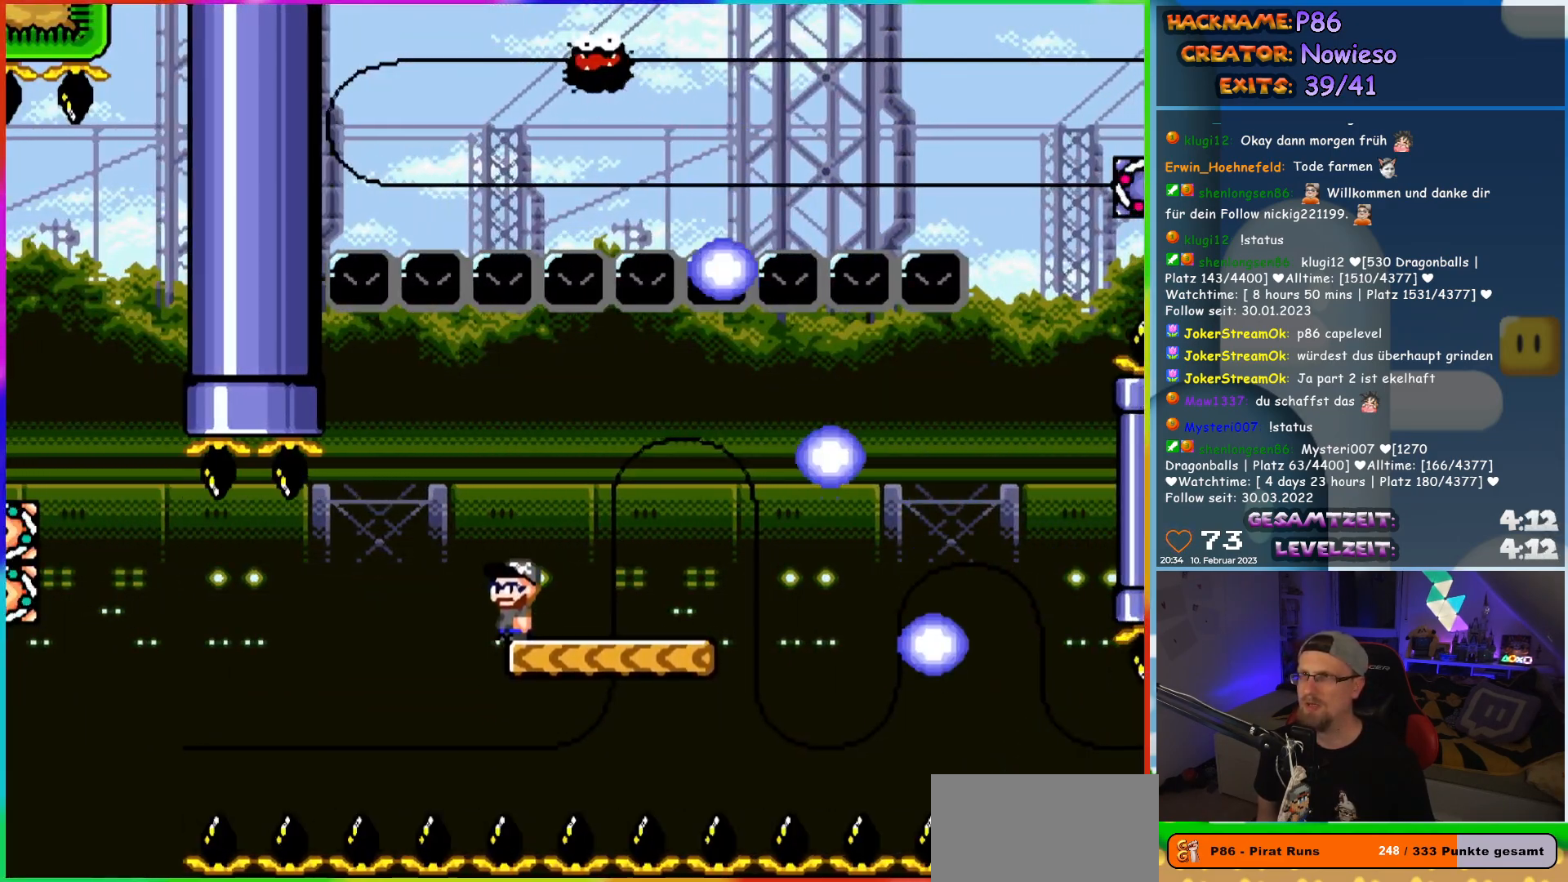
{"buttons": ["X", "DPAD_RIGHT"], "events": [[433, "DPAD_RIGHT", "down"]]}
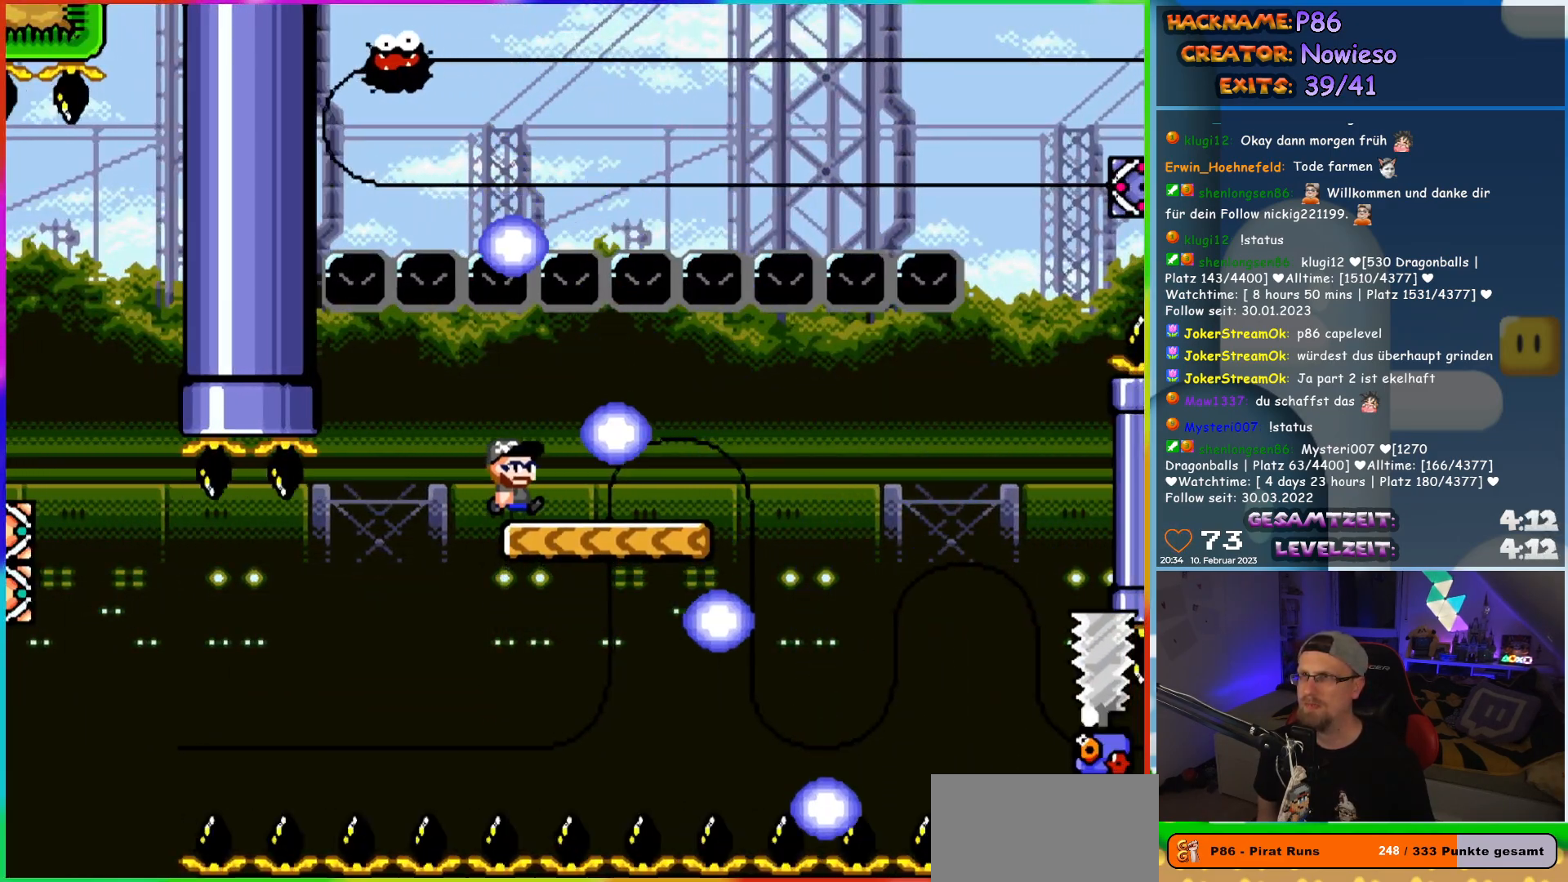
{"buttons": ["X", "DPAD_LEFT"], "events": [[383, "DPAD_RIGHT", "up"], [383, "DPAD_UP", "down"], [400, "DPAD_LEFT", "down"], [400, "DPAD_UP", "up"]]}
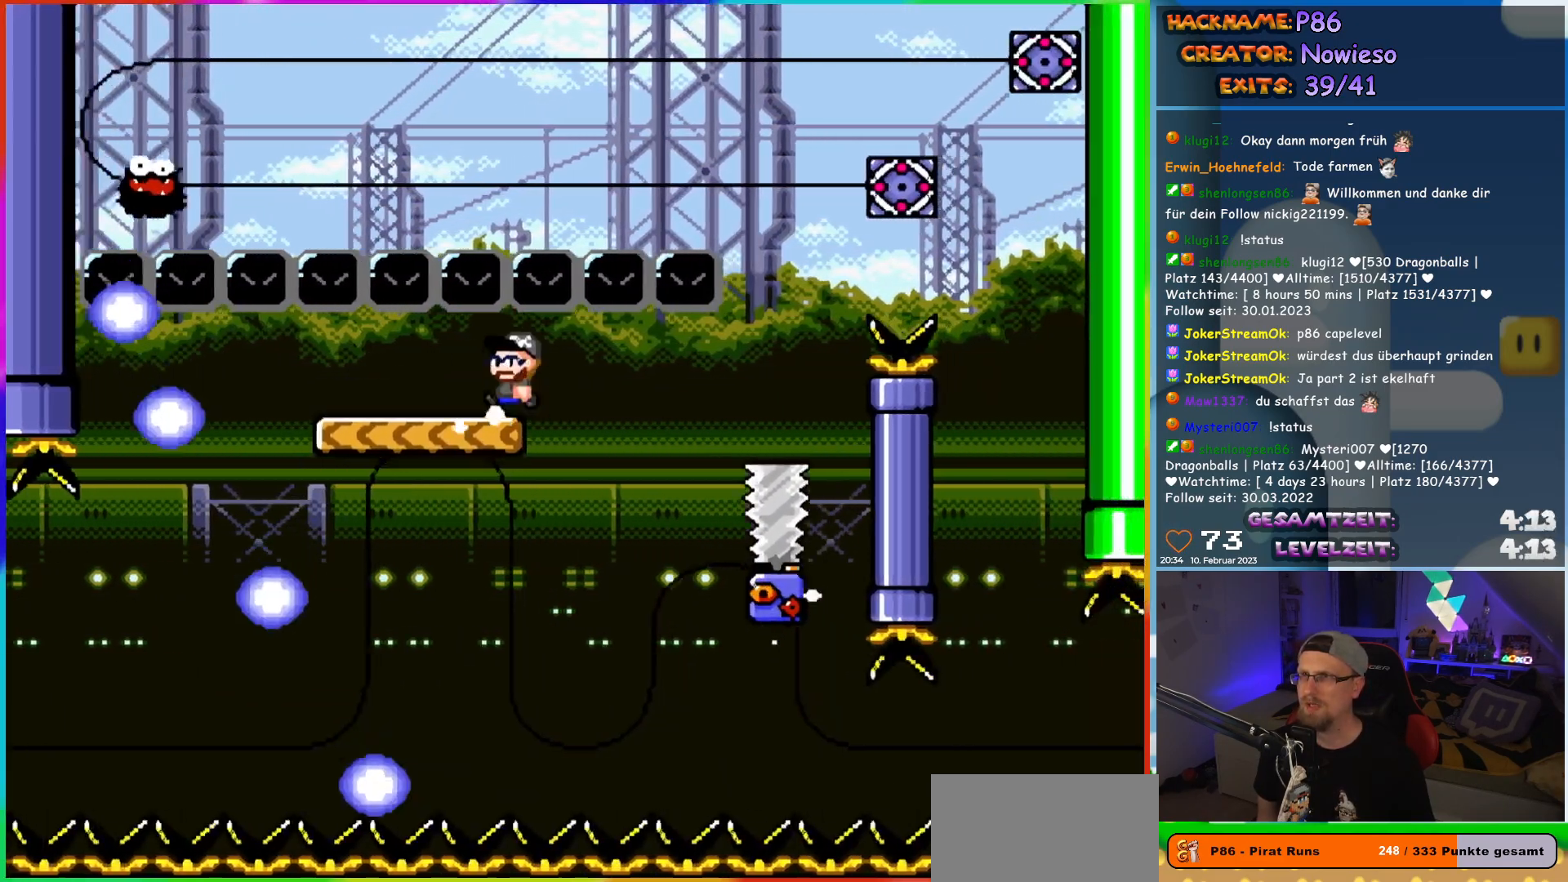
{"buttons": ["X"], "events": [[50, "DPAD_LEFT", "up"], [200, "DPAD_RIGHT", "down"], [283, "DPAD_RIGHT", "up"]]}
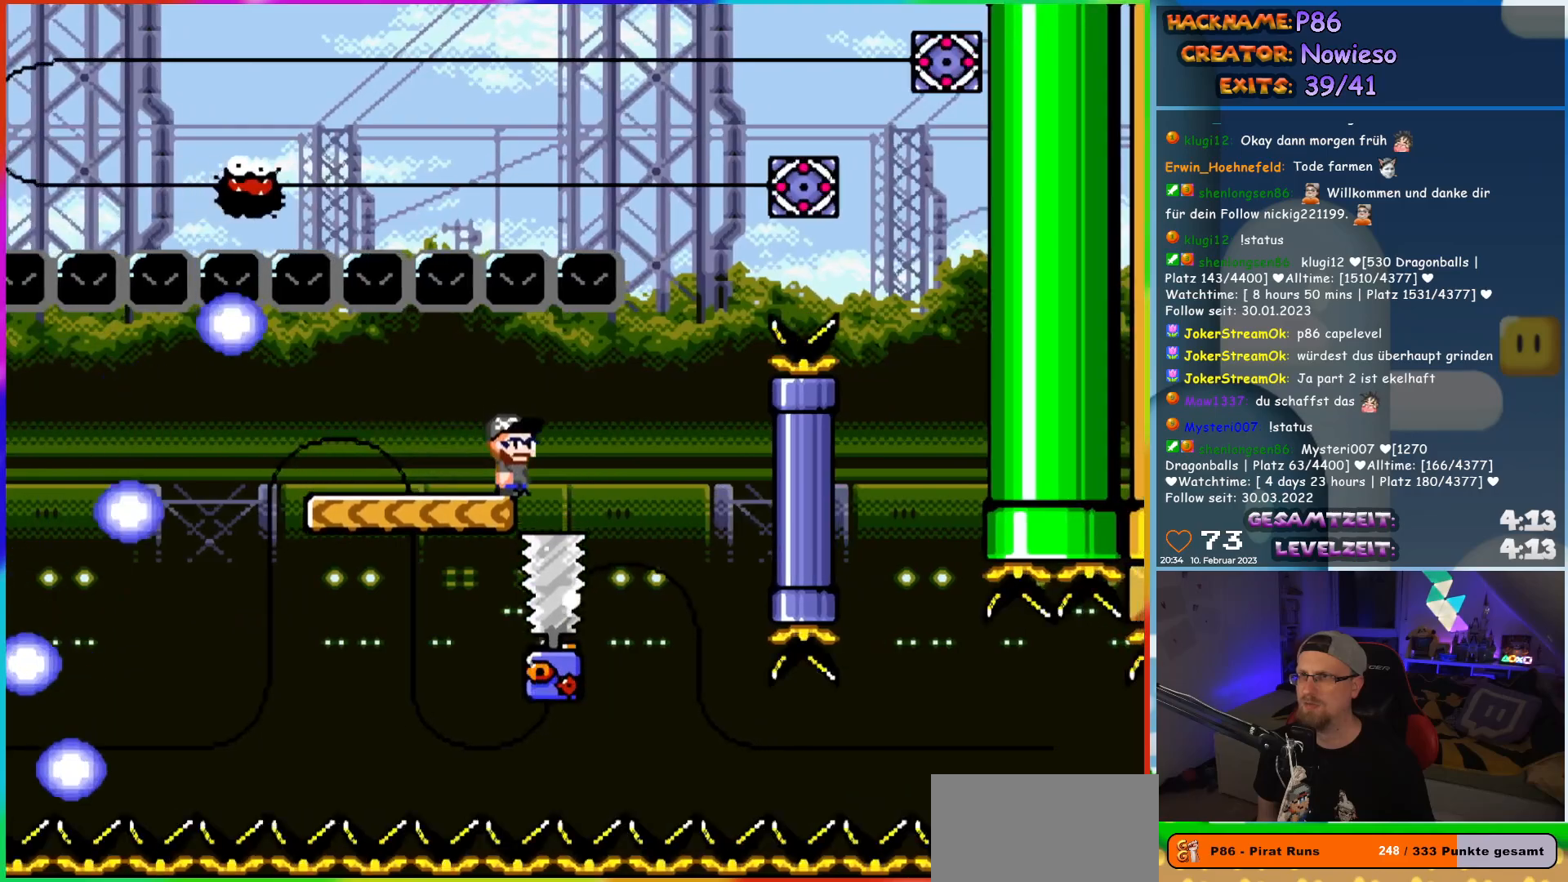
{"buttons": ["X"], "events": [[233, "DPAD_RIGHT", "down"], [283, "DPAD_RIGHT", "up"]]}
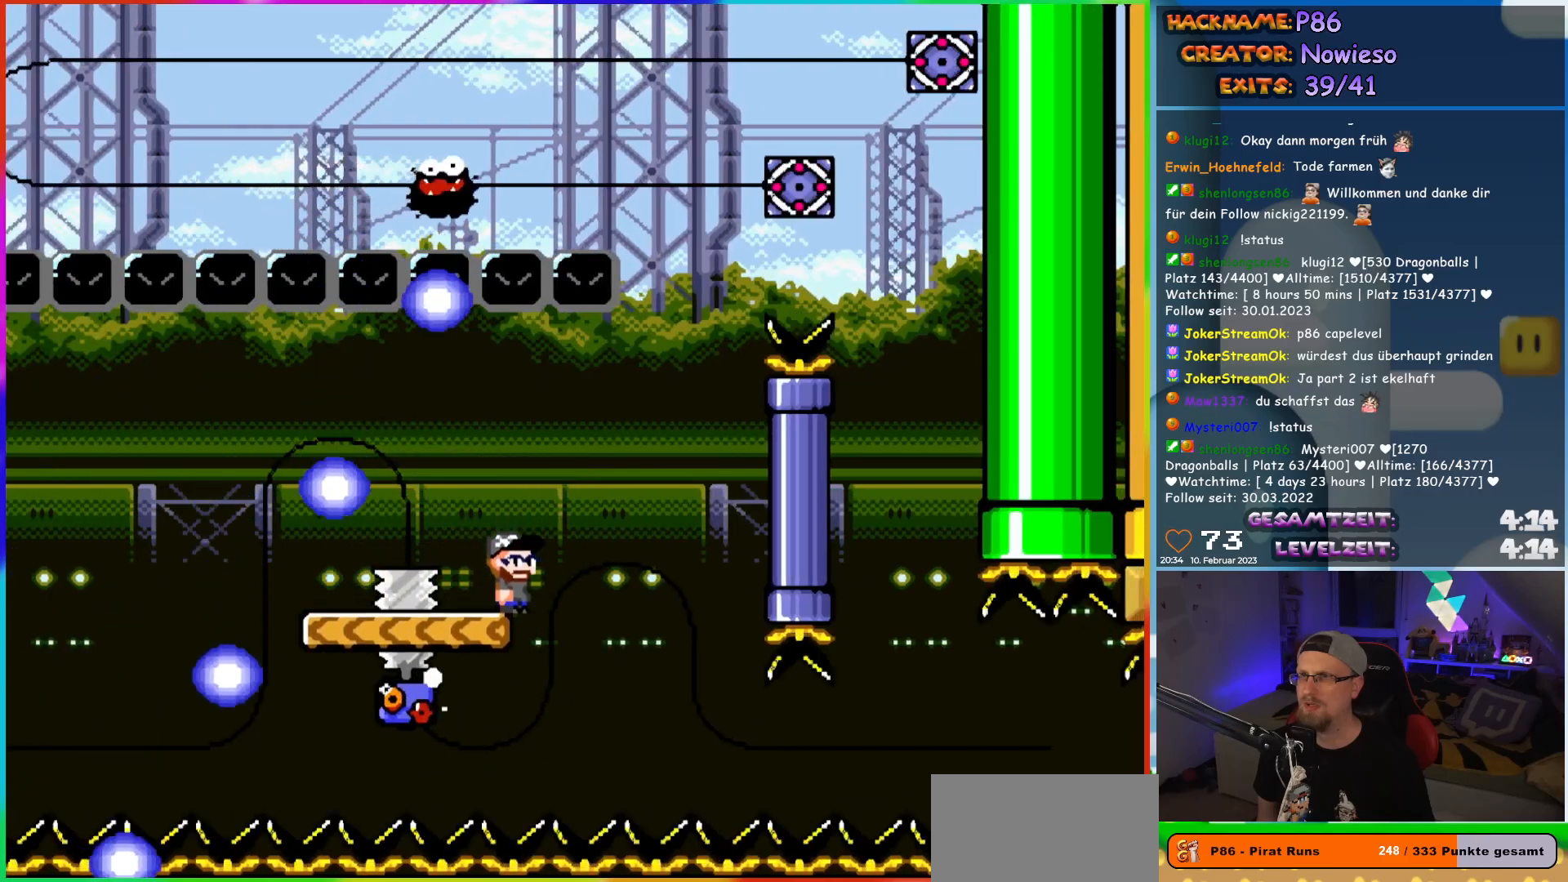
{"buttons": ["X"], "events": []}
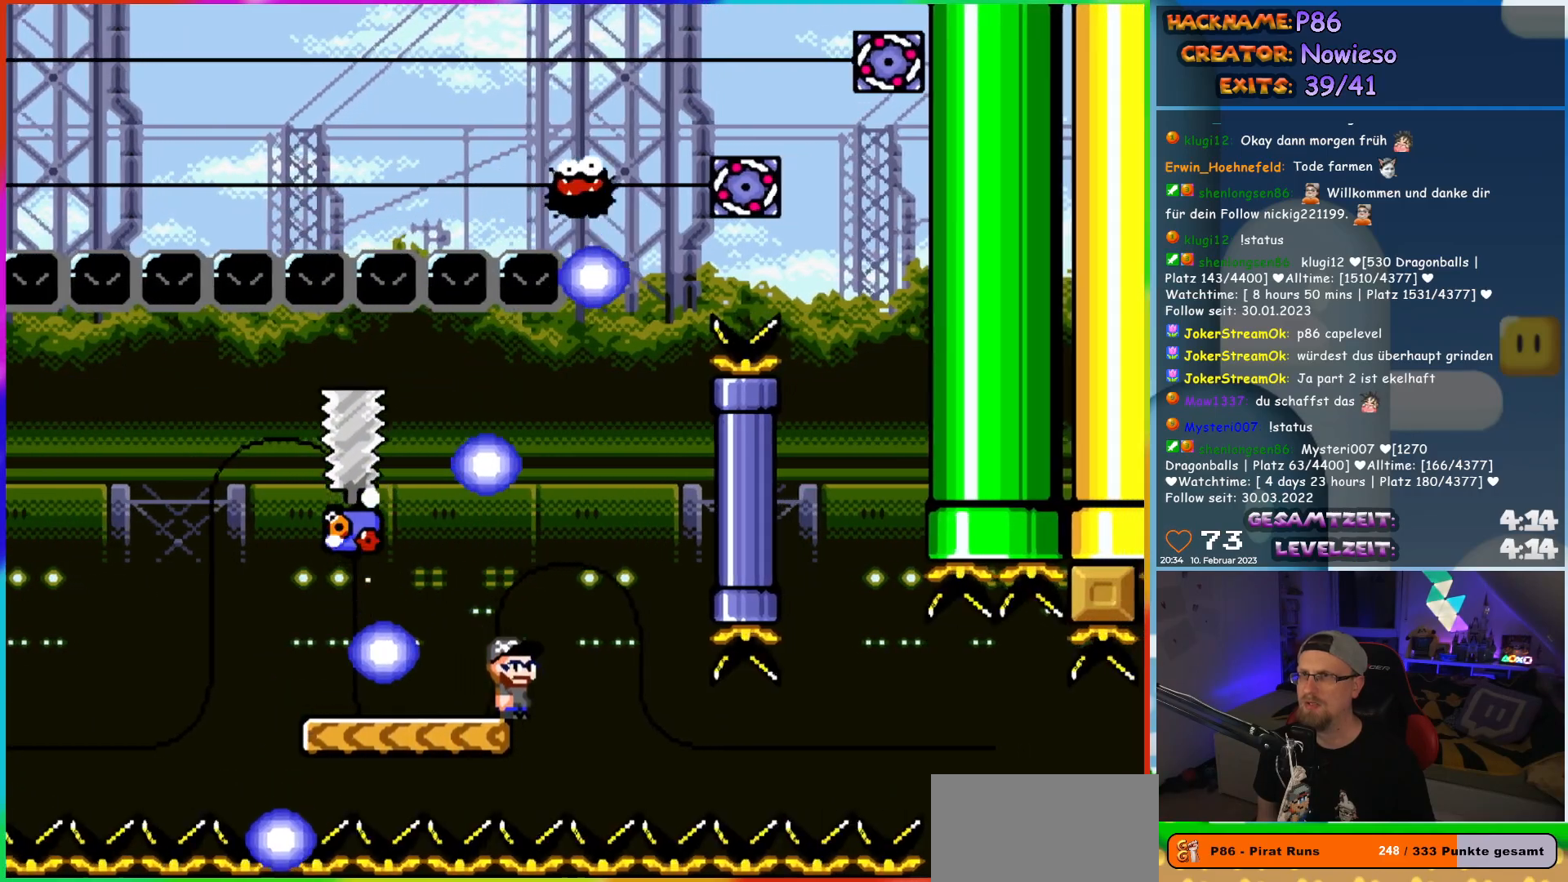
{"buttons": ["X", "DPAD_LEFT"], "events": [[150, "DPAD_LEFT", "down"]]}
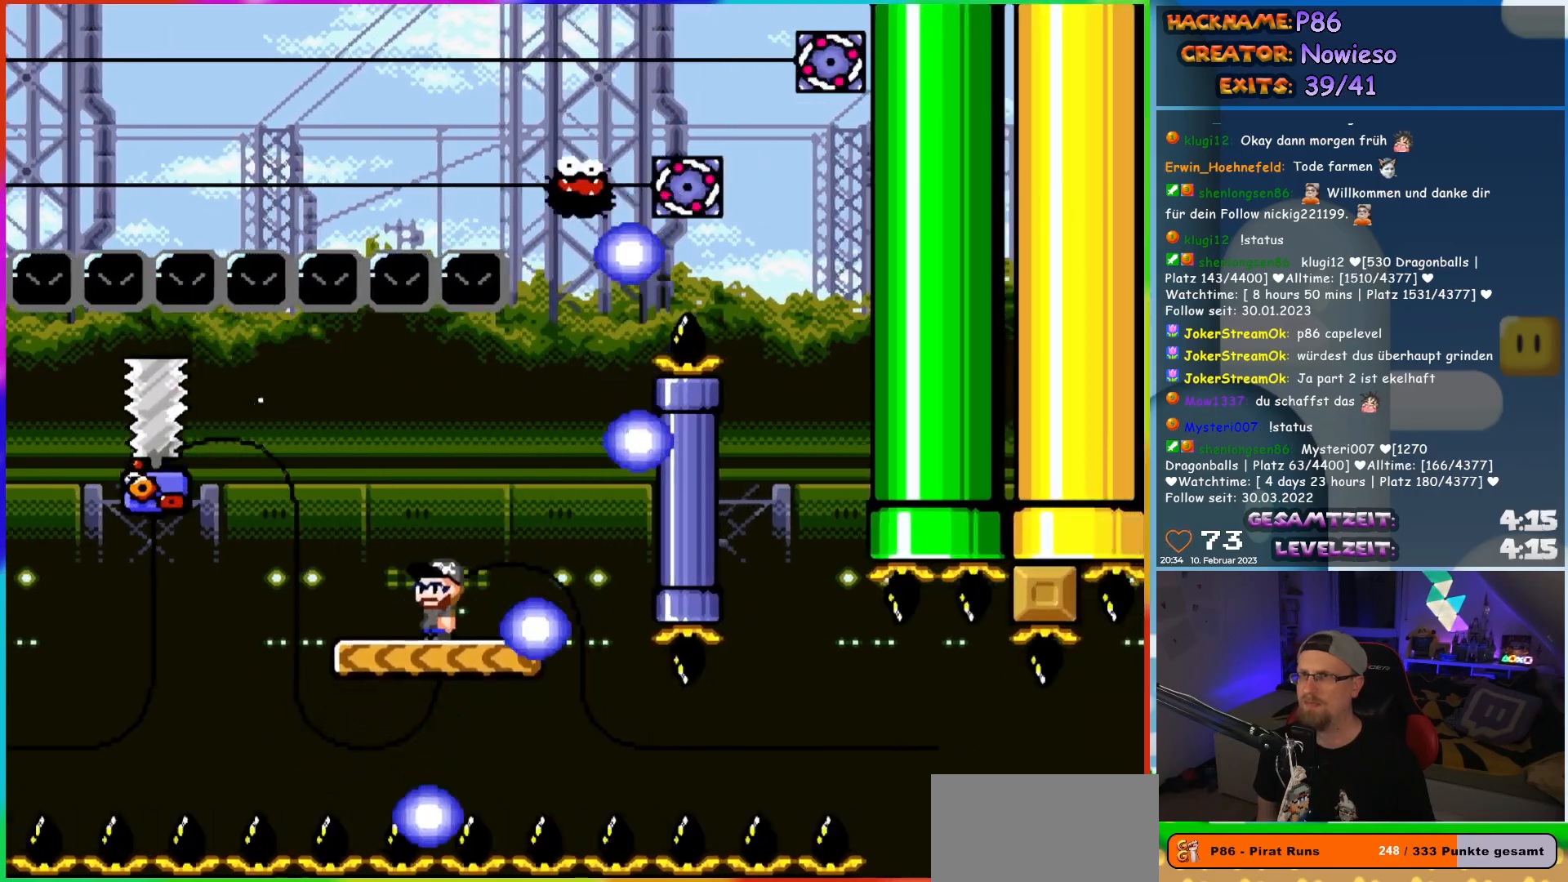
{"buttons": ["X", "DPAD_RIGHT"], "events": [[83, "DPAD_LEFT", "up"], [83, "DPAD_UP", "down"], [100, "DPAD_RIGHT", "down"], [100, "DPAD_UP", "up"], [283, "DPAD_RIGHT", "up"], [433, "DPAD_RIGHT", "down"]]}
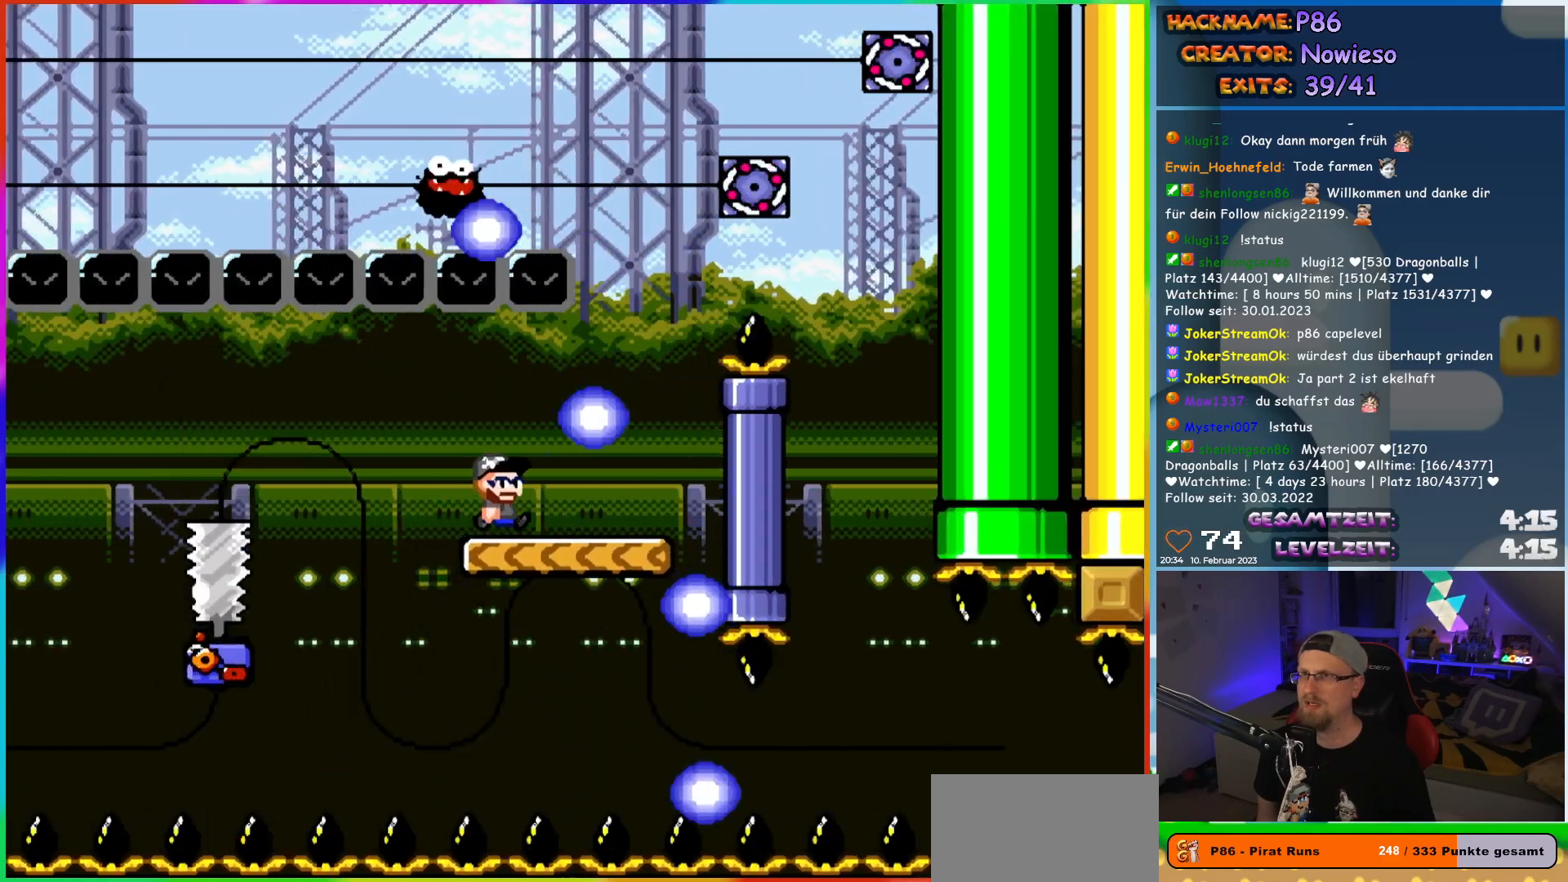
{"buttons": ["A", "X", "DPAD_RIGHT"], "events": [[83, "A", "down"]]}
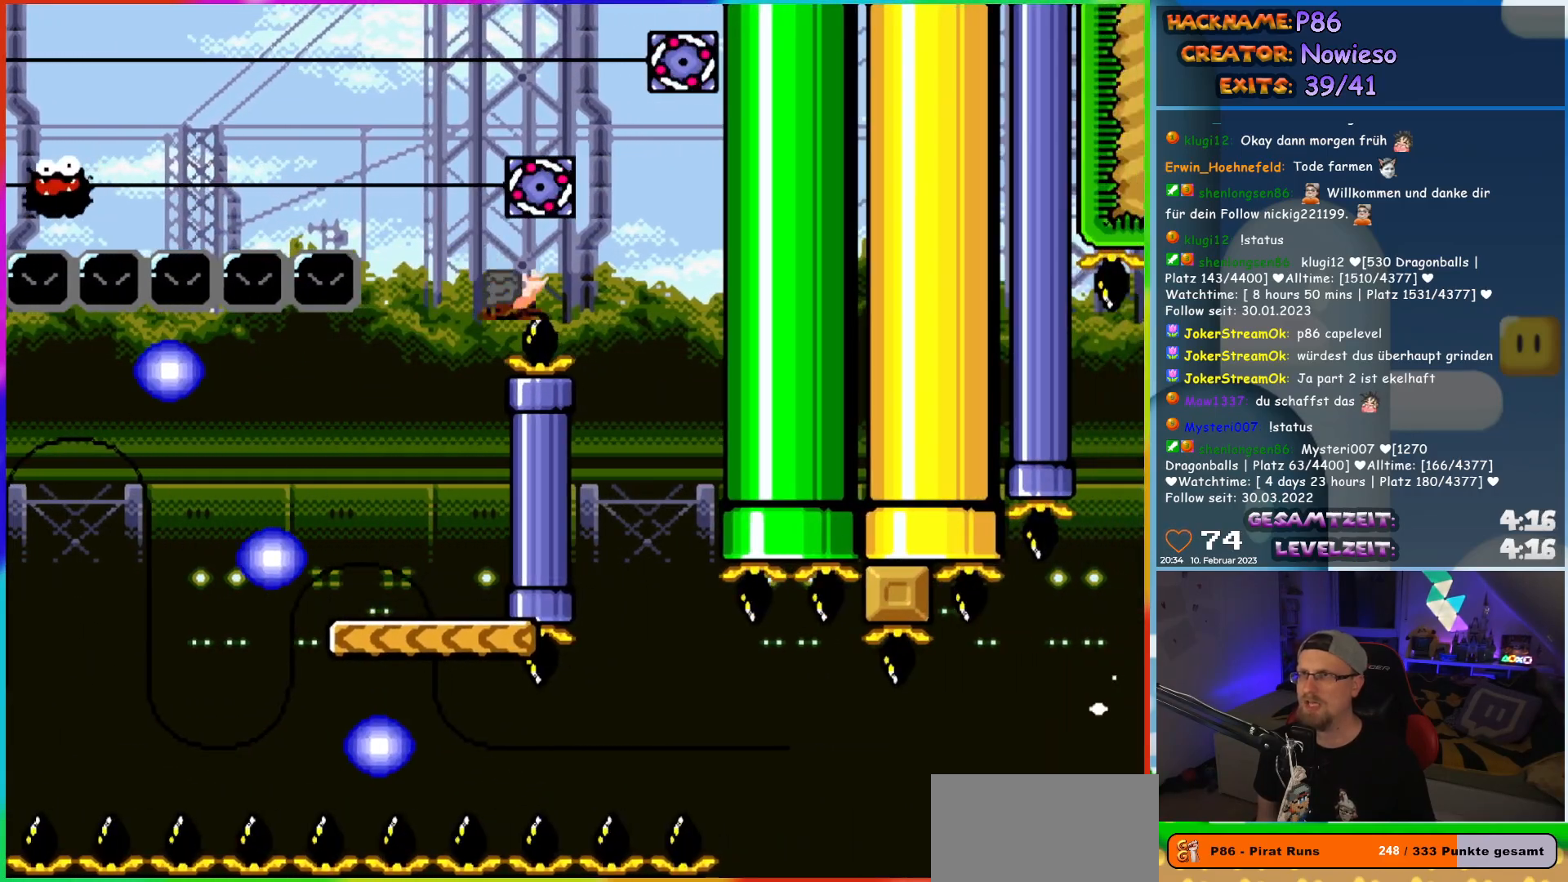
{"buttons": [], "events": [[217, "DPAD_UP", "down"], [233, "DPAD_RIGHT", "up"], [250, "DPAD_LEFT", "down"], [250, "DPAD_UP", "up"], [400, "DPAD_LEFT", "up"], [433, "A", "up"], [433, "X", "up"]]}
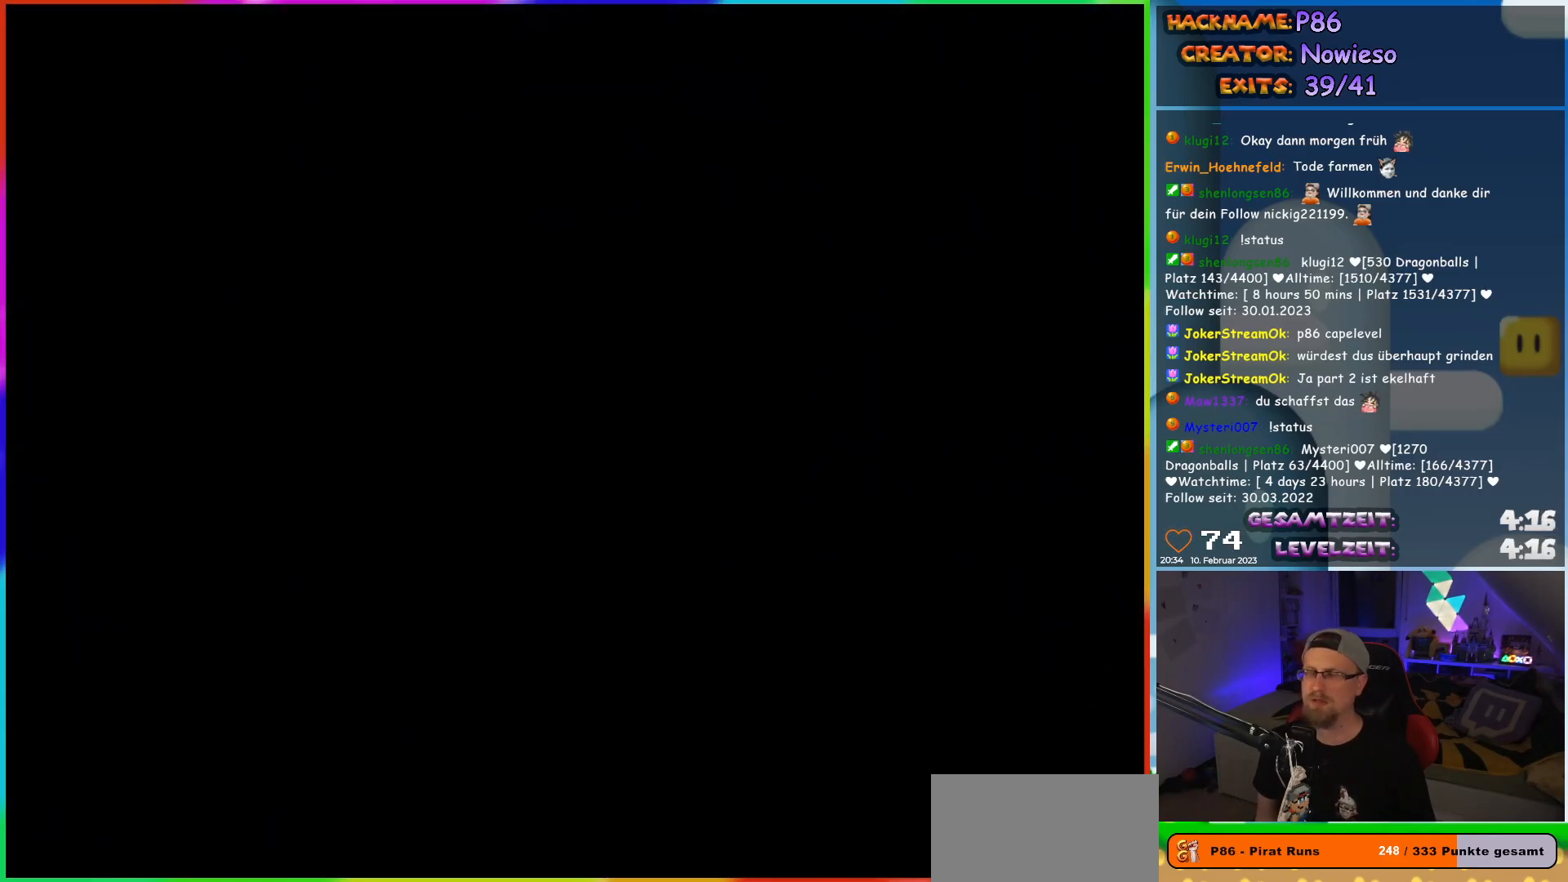
{"buttons": [], "events": []}
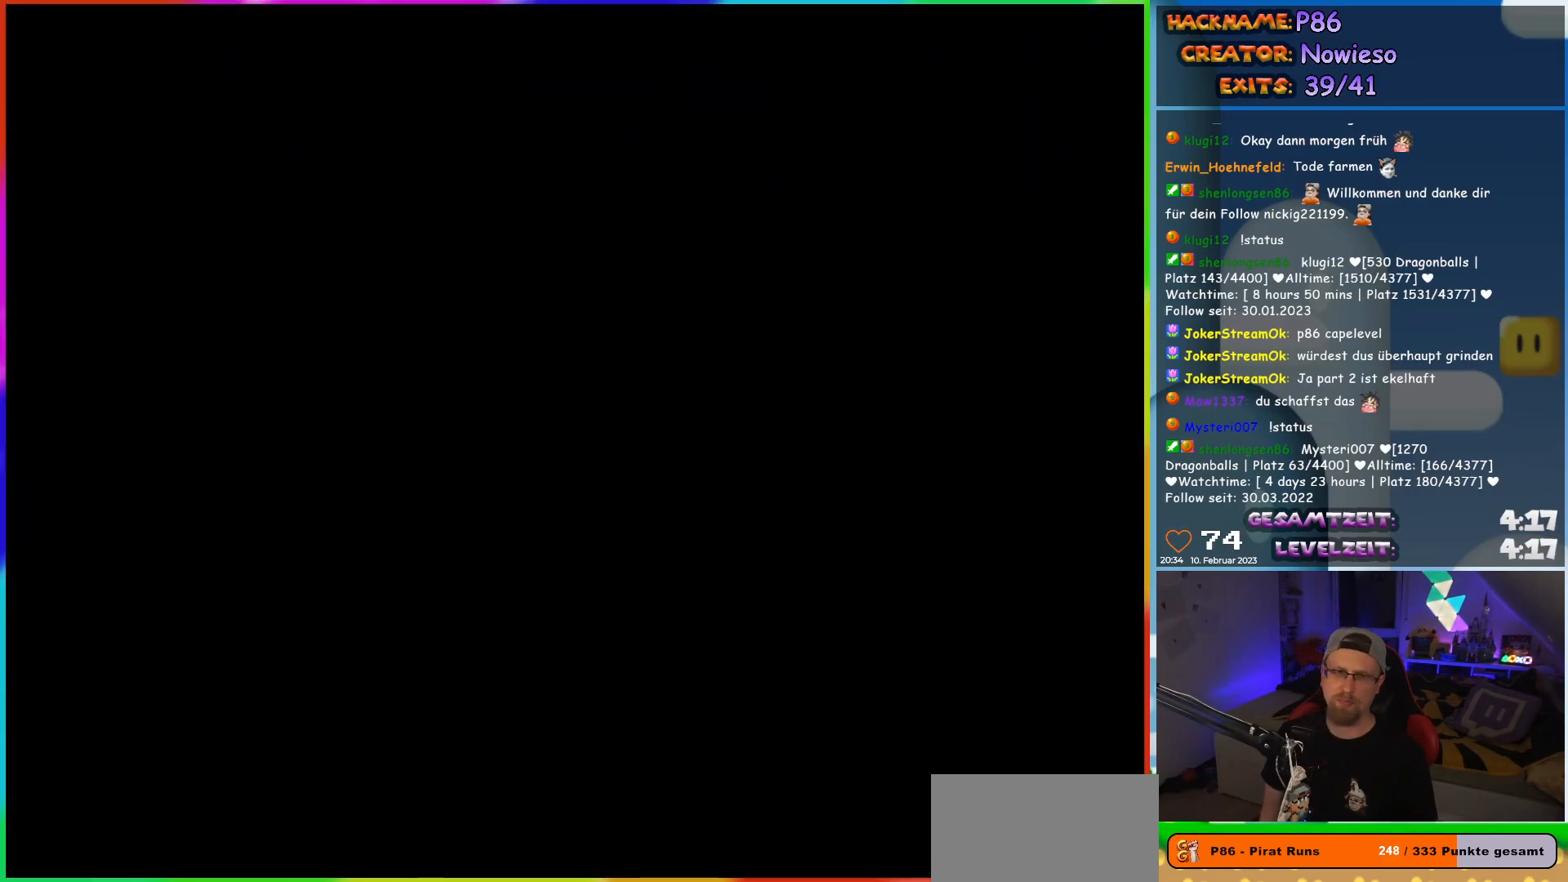
{"buttons": [], "events": []}
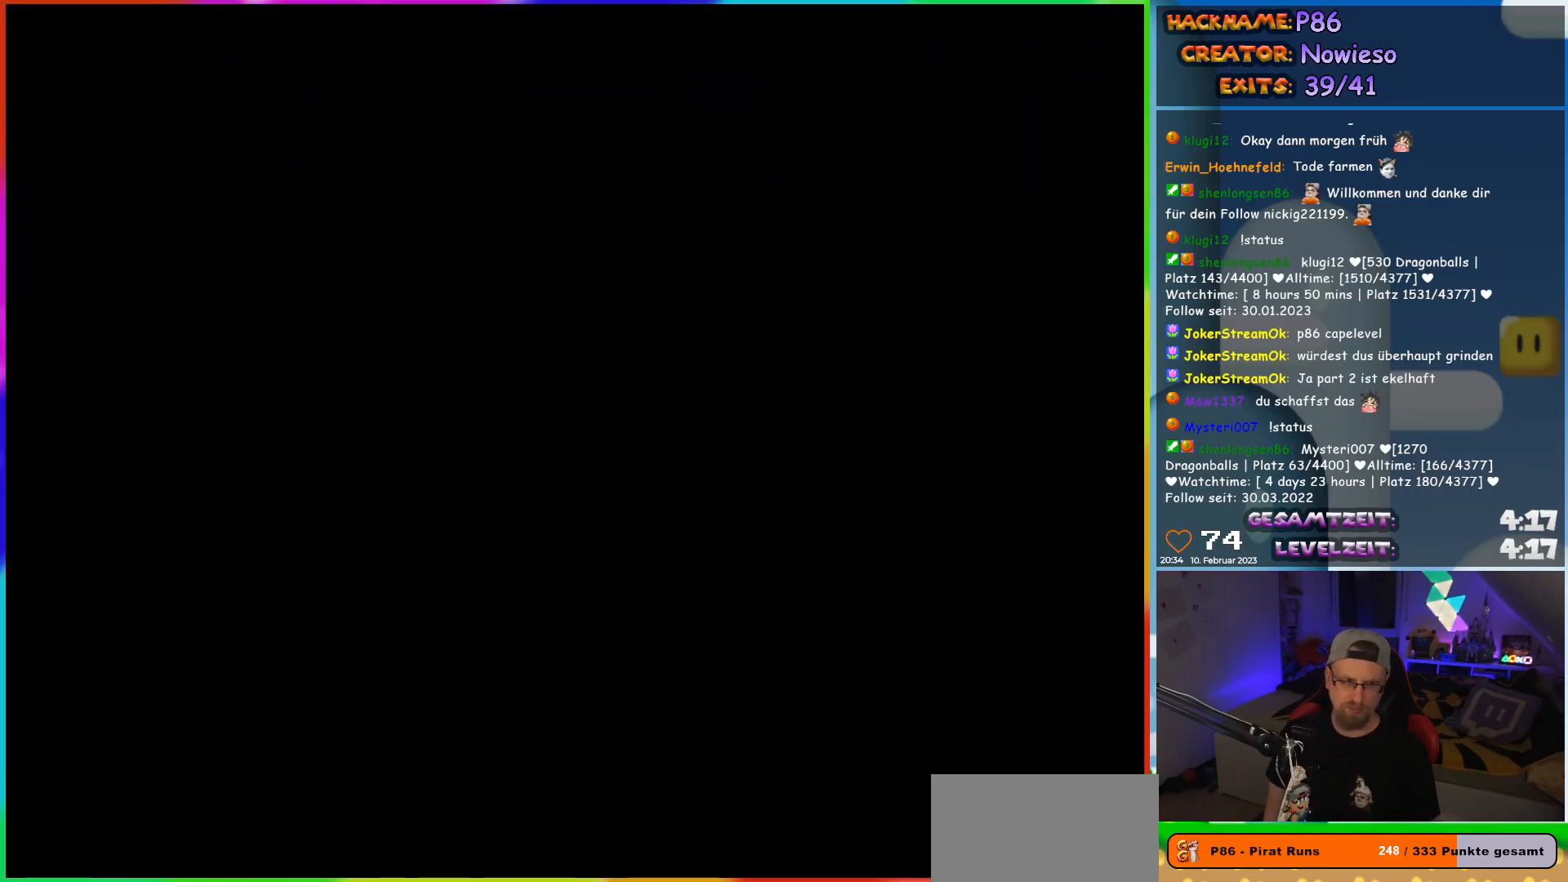
{"buttons": [], "events": []}
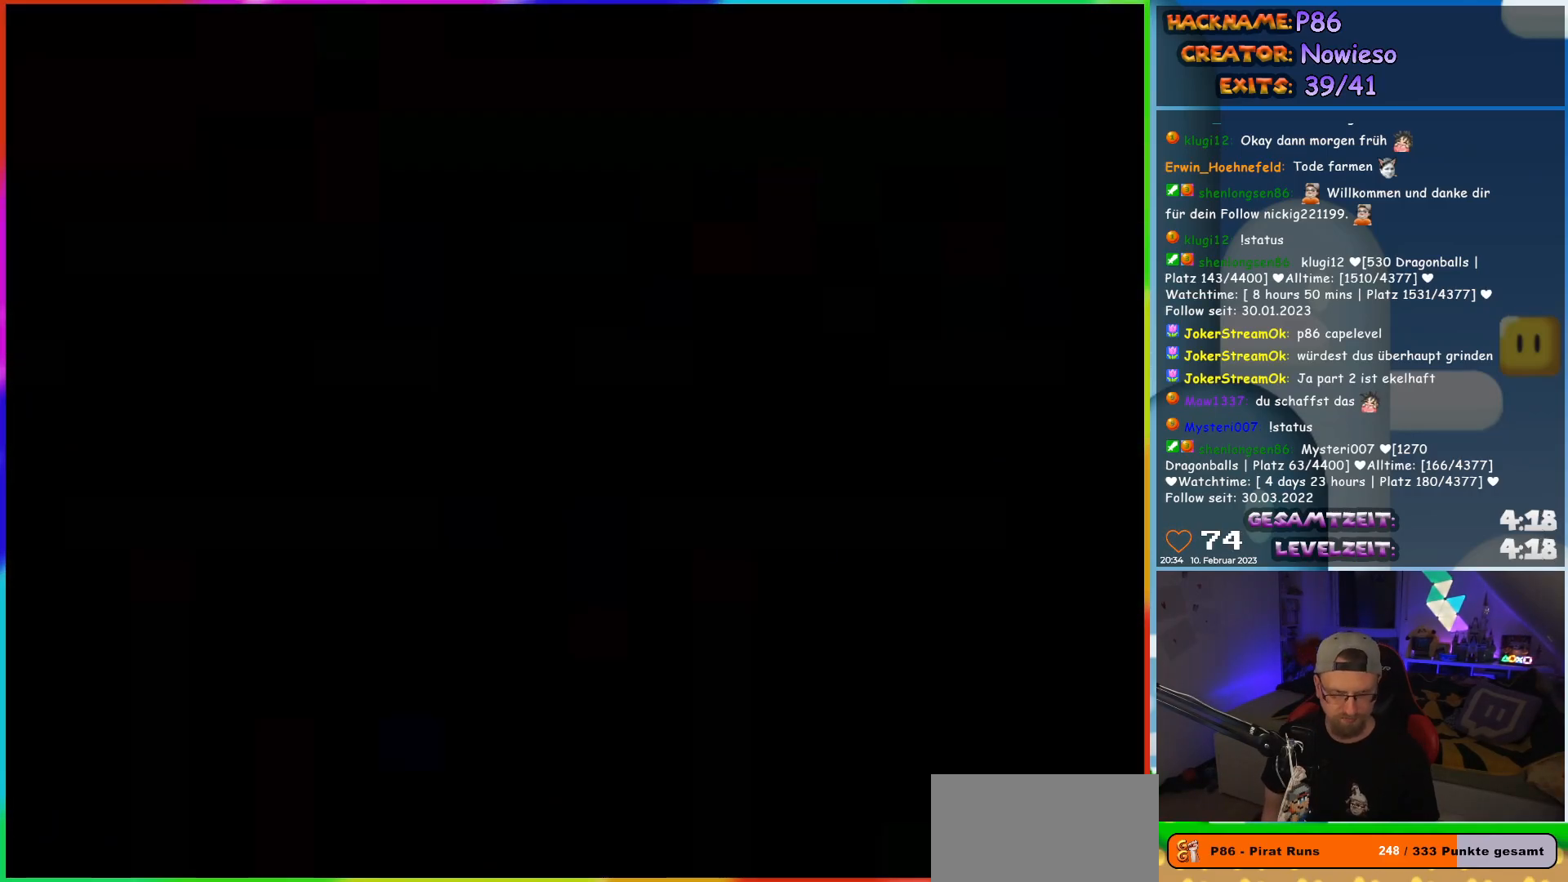
{"buttons": ["X"], "events": [[367, "X", "down"]]}
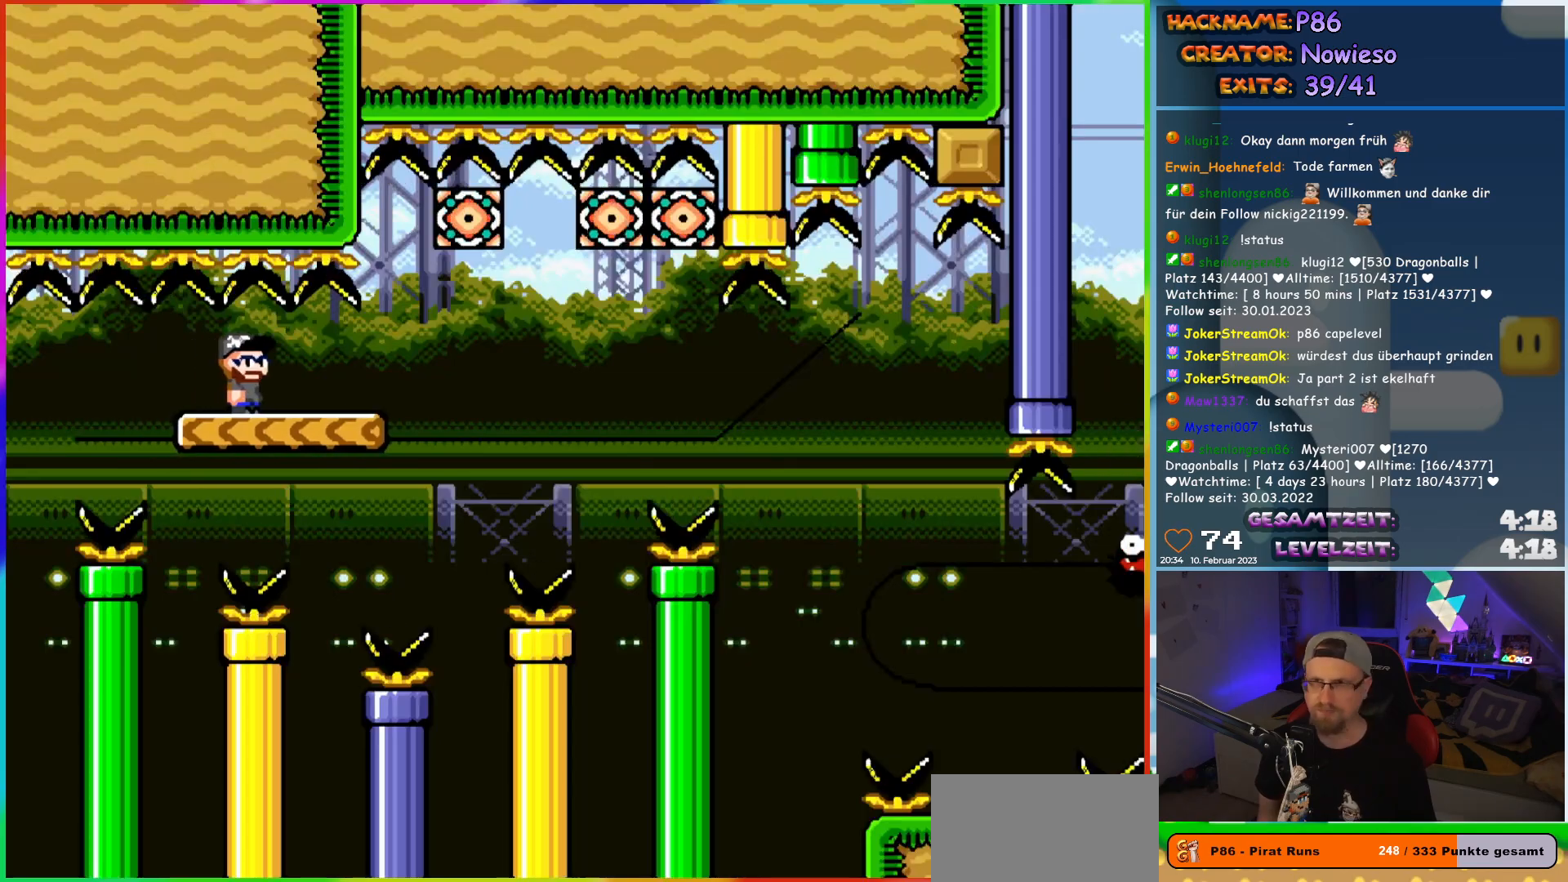
{"buttons": ["X", "DPAD_RIGHT"], "events": [[417, "DPAD_RIGHT", "down"]]}
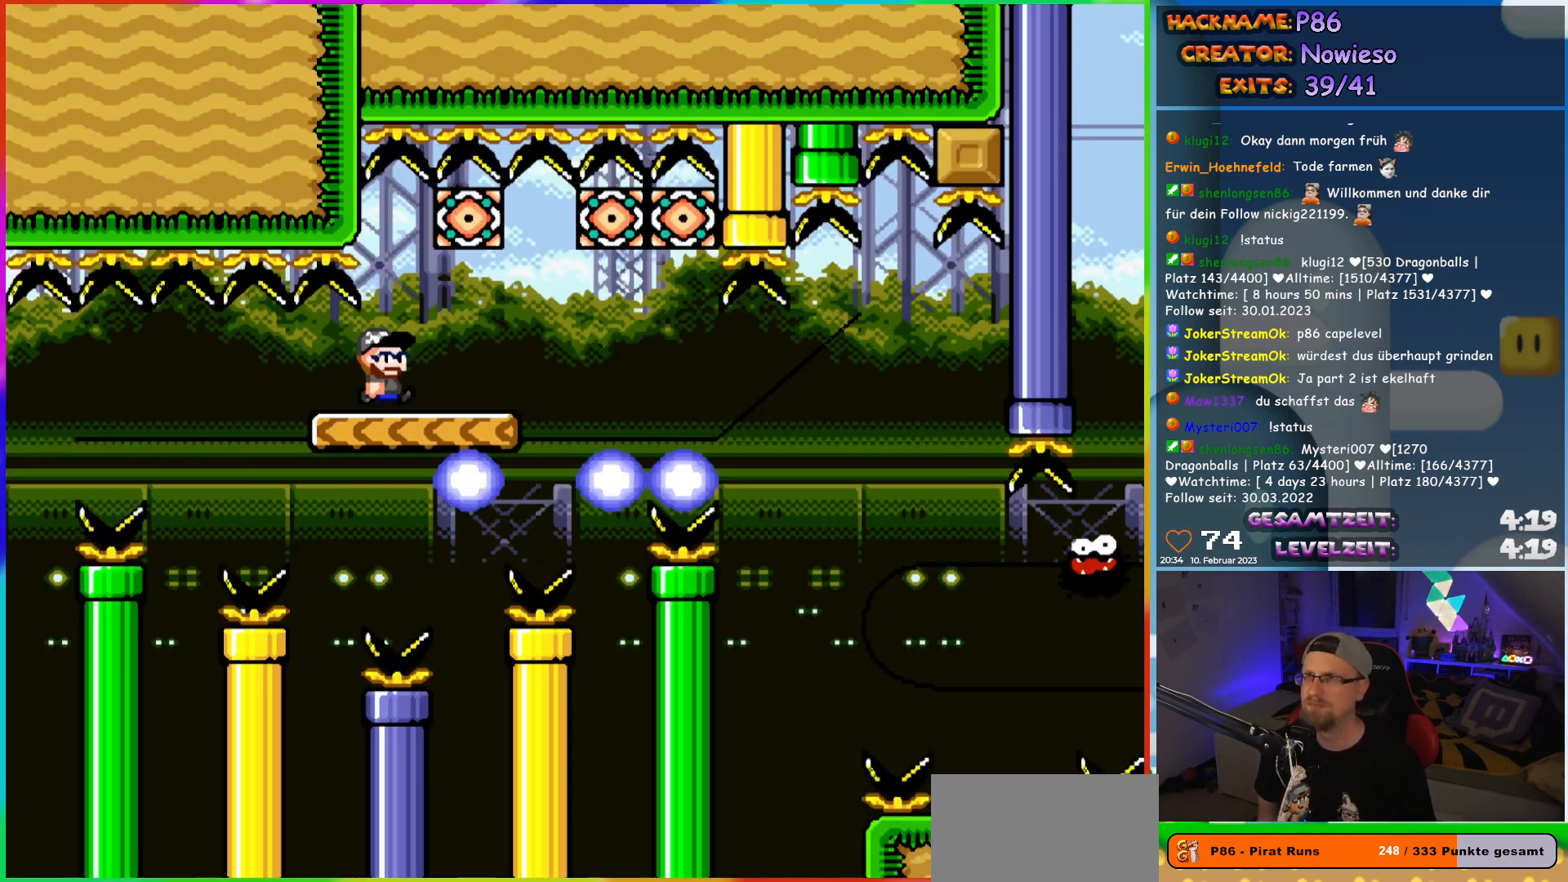
{"buttons": ["X", "DPAD_RIGHT"], "events": [[183, "DPAD_LEFT", "down"], [183, "DPAD_RIGHT", "up"], [400, "DPAD_LEFT", "up"], [483, "DPAD_RIGHT", "down"]]}
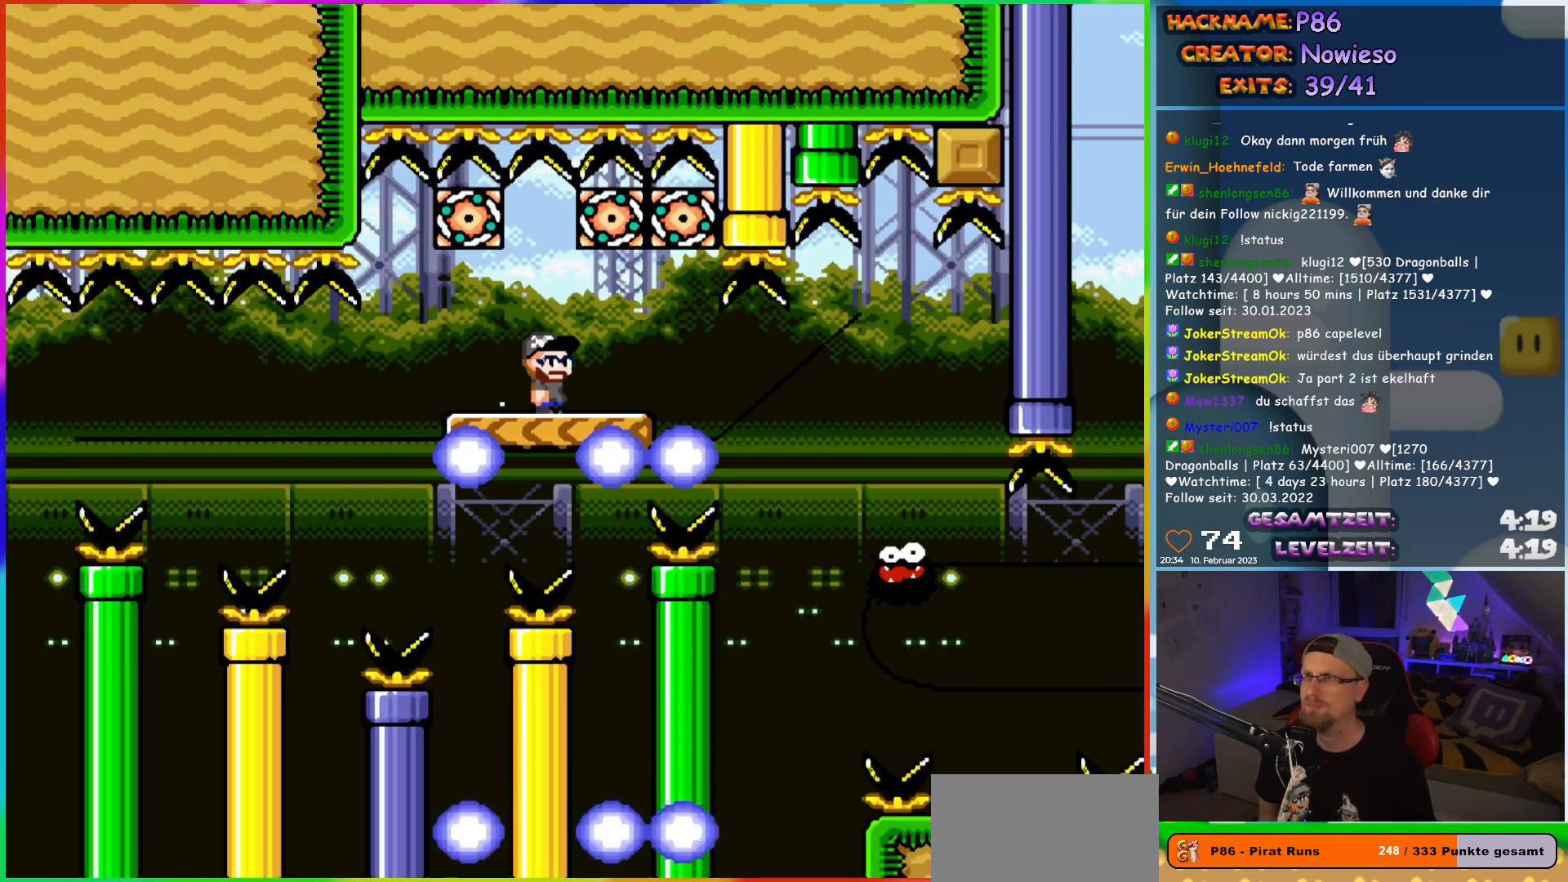
{"buttons": ["X", "DPAD_RIGHT"], "events": []}
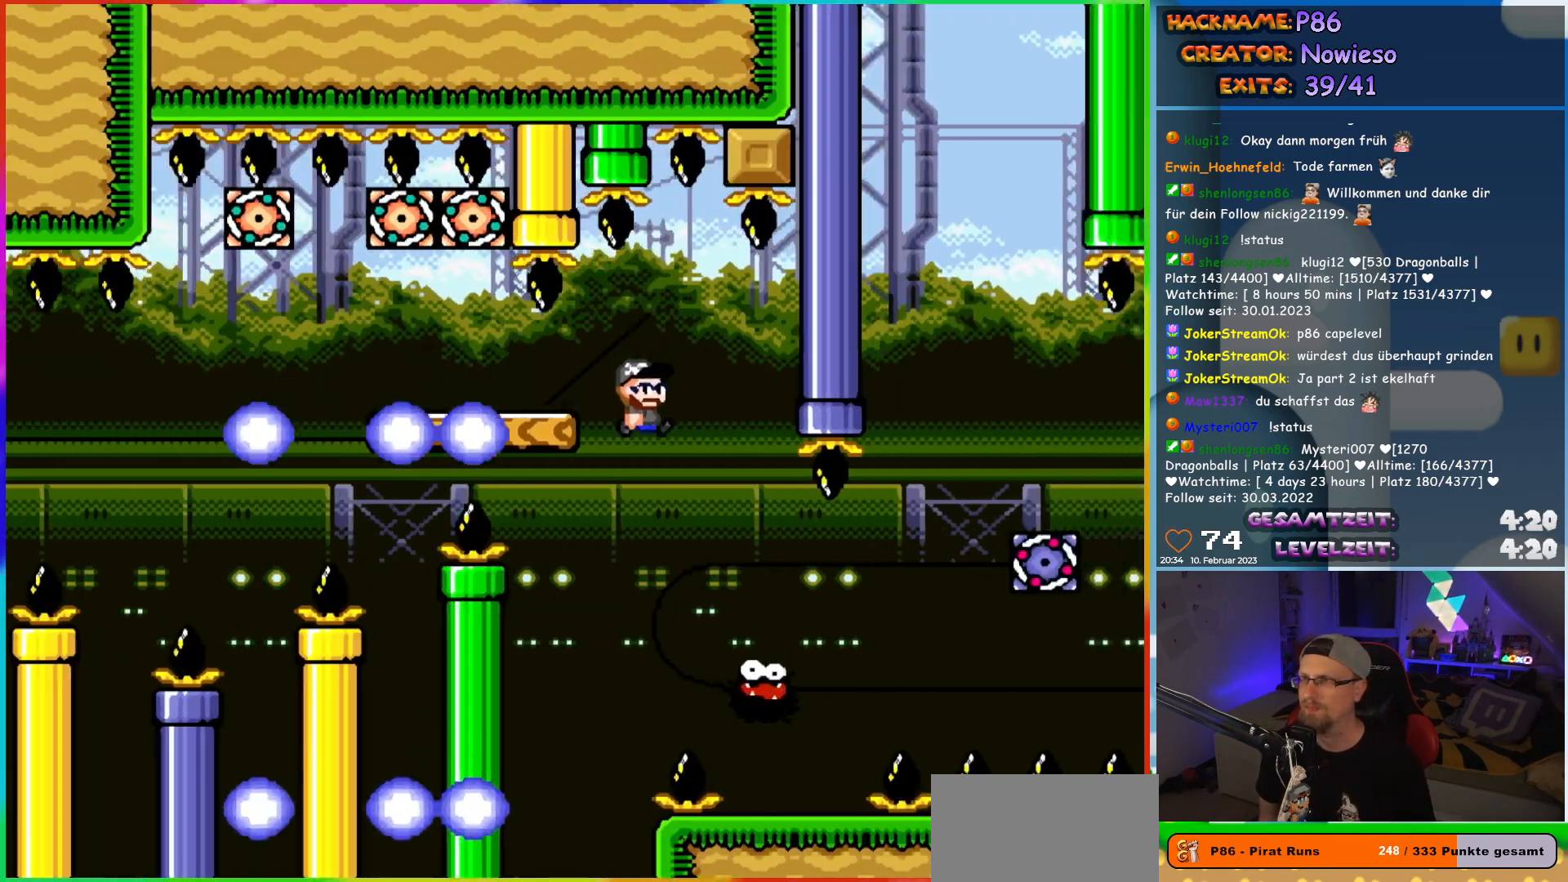
{"buttons": ["A", "X", "DPAD_RIGHT"], "events": [[117, "DPAD_RIGHT", "up"], [133, "DPAD_LEFT", "down"], [183, "DPAD_UP", "down"], [250, "DPAD_LEFT", "up"], [250, "DPAD_RIGHT", "down"], [250, "DPAD_UP", "up"], [450, "A", "down"]]}
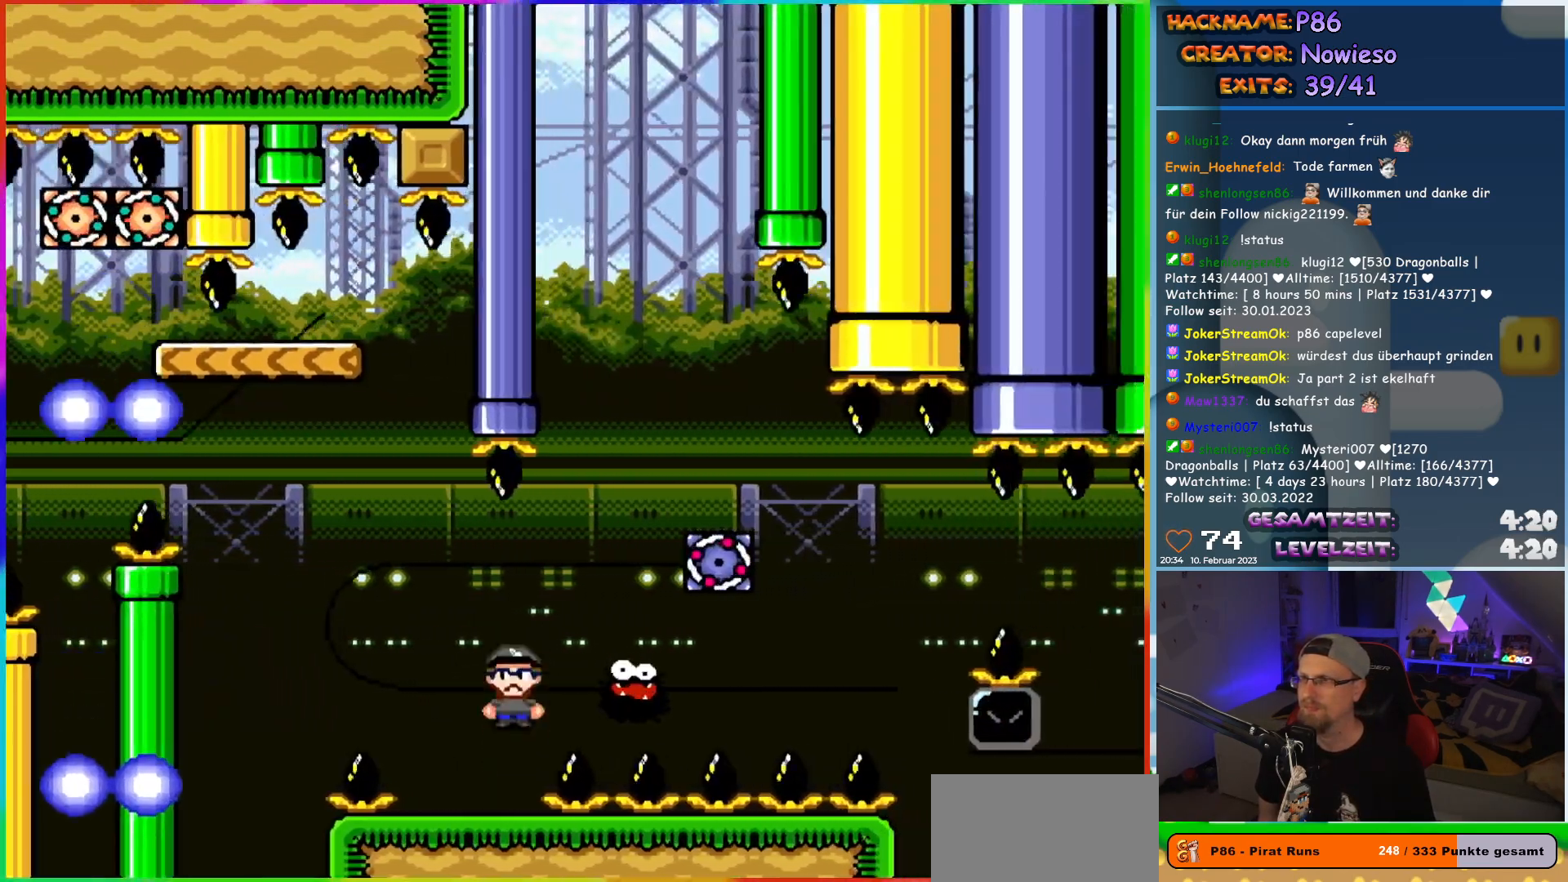
{"buttons": ["X", "DPAD_RIGHT"], "events": [[467, "A", "up"]]}
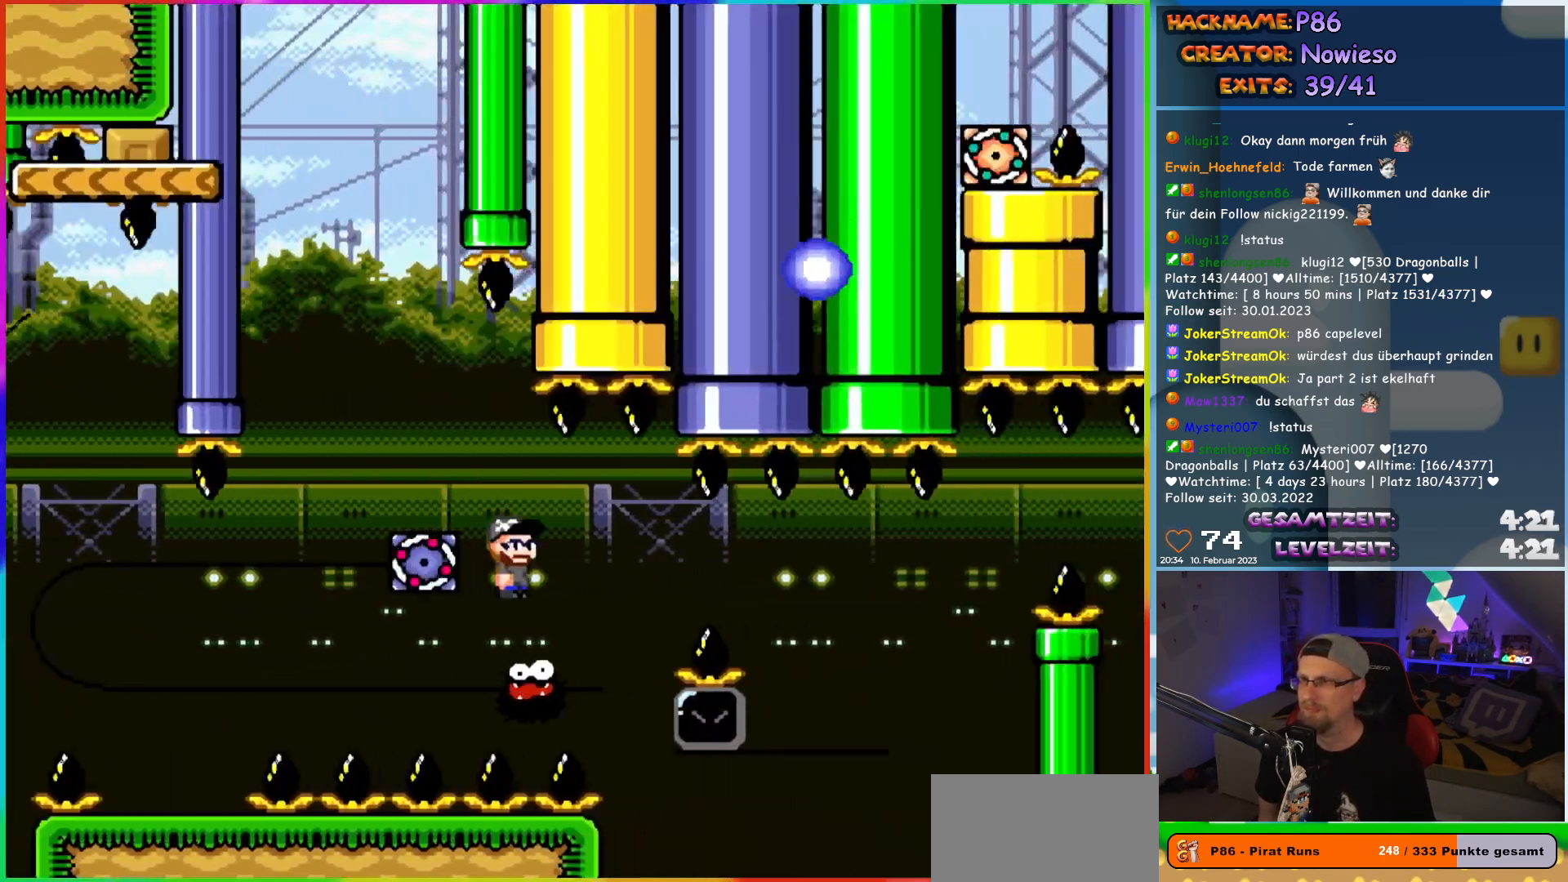
{"buttons": ["A", "X", "DPAD_LEFT"], "events": [[167, "A", "down"], [467, "DPAD_RIGHT", "up"], [467, "DPAD_UP", "down"], [500, "DPAD_LEFT", "down"], [500, "DPAD_UP", "up"]]}
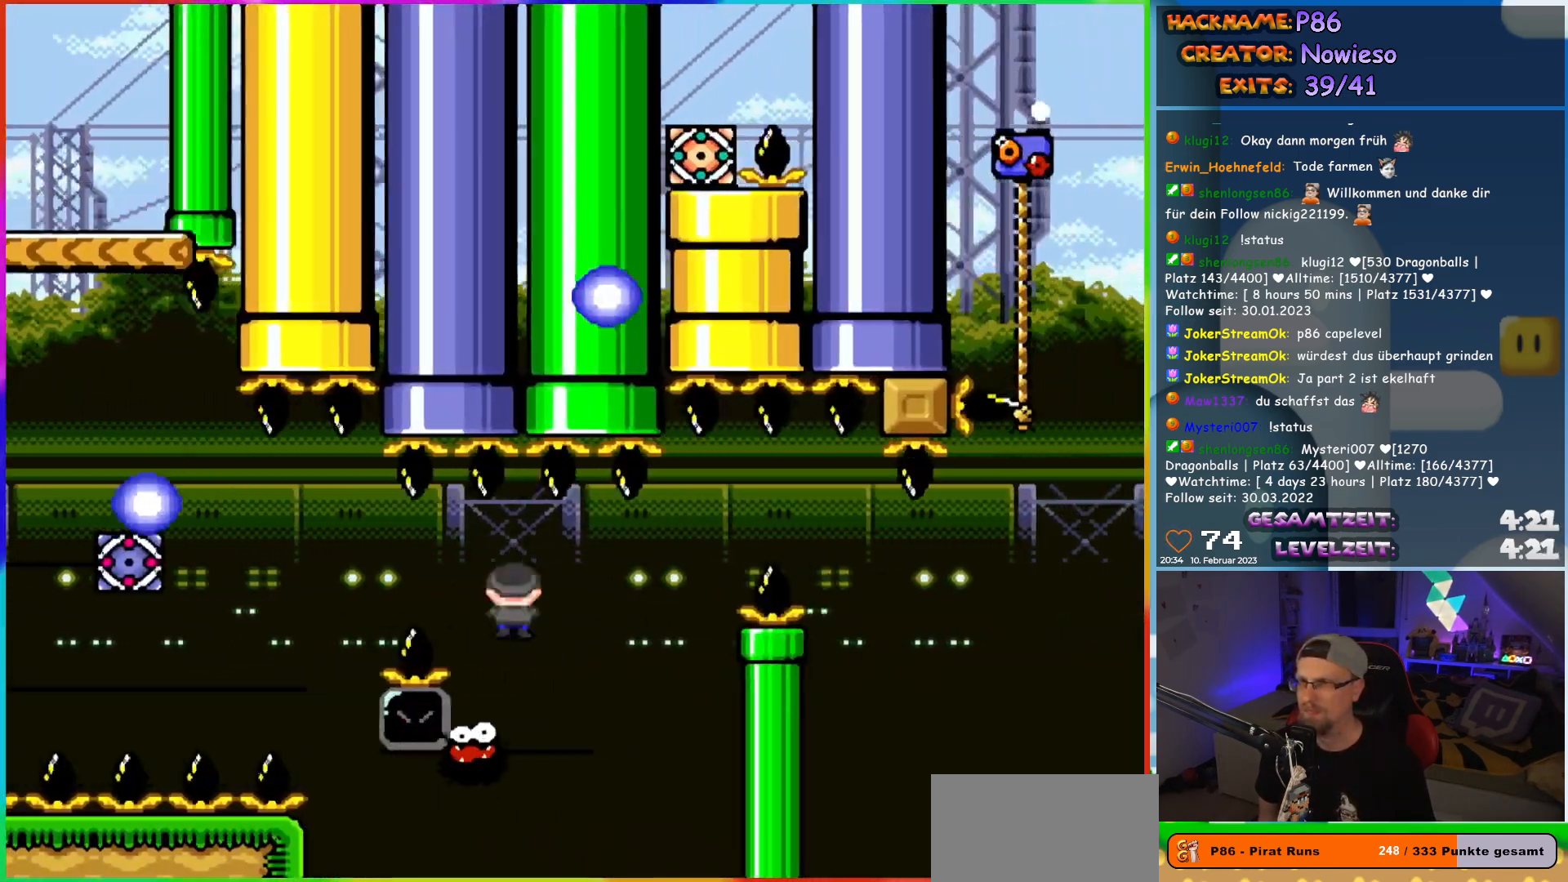
{"buttons": ["X", "DPAD_LEFT"], "events": [[17, "DPAD_UP", "down"], [67, "DPAD_LEFT", "up"], [67, "DPAD_RIGHT", "down"], [67, "DPAD_UP", "up"], [83, "A", "up"], [317, "DPAD_RIGHT", "up"], [333, "DPAD_LEFT", "down"]]}